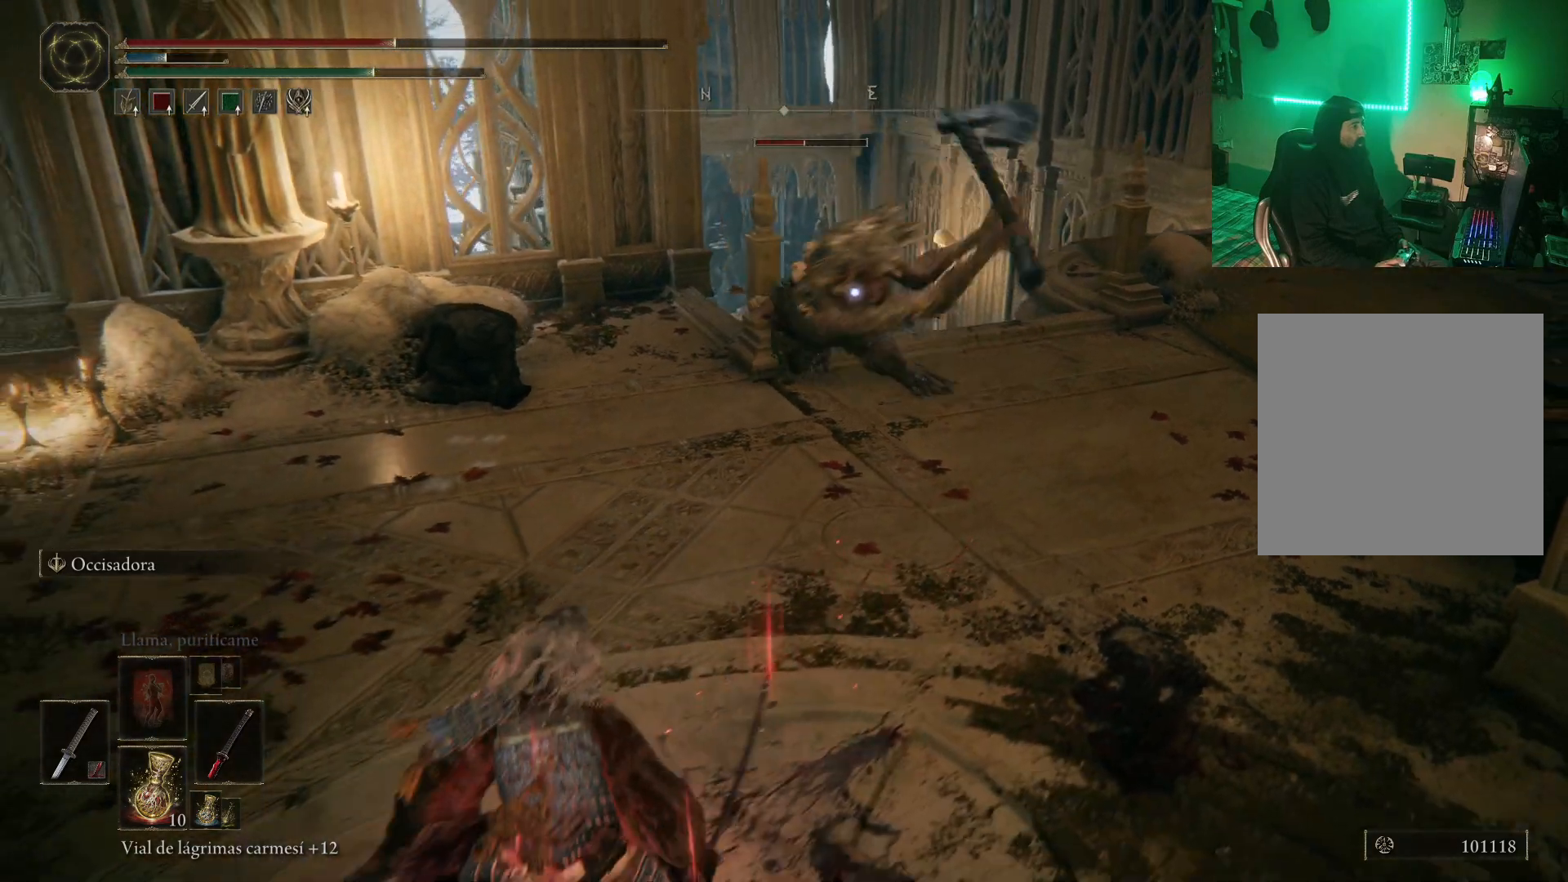
Gameplay with a controller (Xbox layout); each line is a JSON object with the inputs held at the frame after it. "events" lists button and stick changes between this image and that frame as [ms after this image, input, new state], when the widget could be followed in between.
{"buttons": ["L2"], "left_stick": "up", "right_stick": "center", "events": [[300, "L2", "down"], [317, "left_stick", "up"], [383, "R2", "down"], [500, "R2", "up"]]}
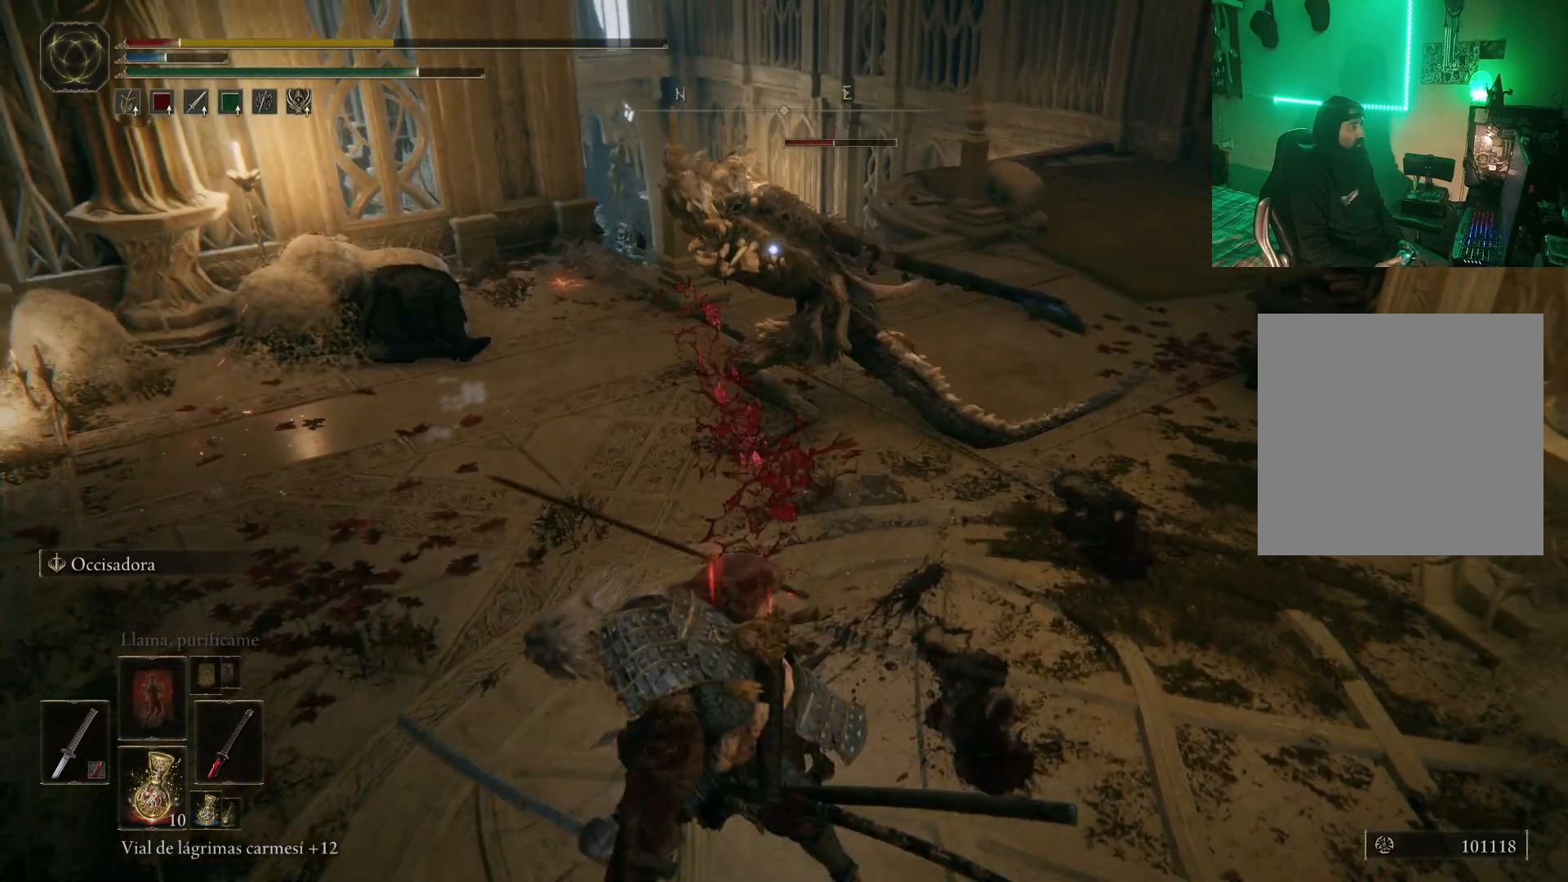
{"buttons": ["L2", "R2"], "left_stick": "up", "right_stick": "center", "events": [[100, "R2", "down"], [167, "R2", "up"], [217, "R2", "down"], [333, "R2", "up"], [383, "R2", "down"], [467, "R2", "up"], [500, "R2", "down"]]}
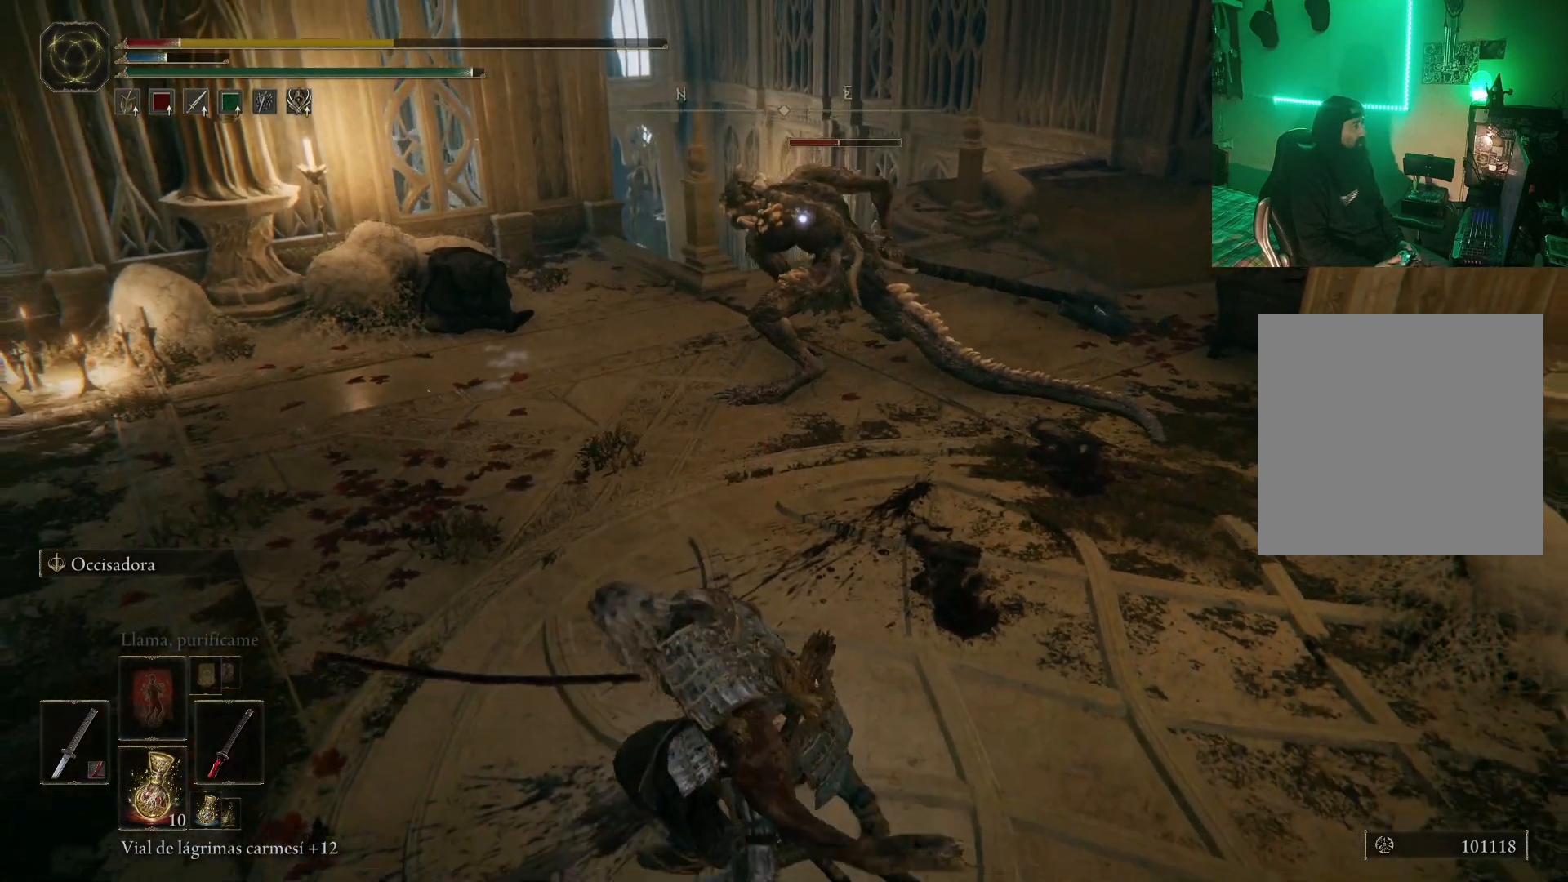
{"buttons": ["L2", "R2"], "left_stick": "up", "right_stick": "center", "events": [[100, "R2", "up"], [167, "R2", "down"], [250, "R2", "up"], [300, "R2", "down"], [383, "R2", "up"], [433, "R2", "down"]]}
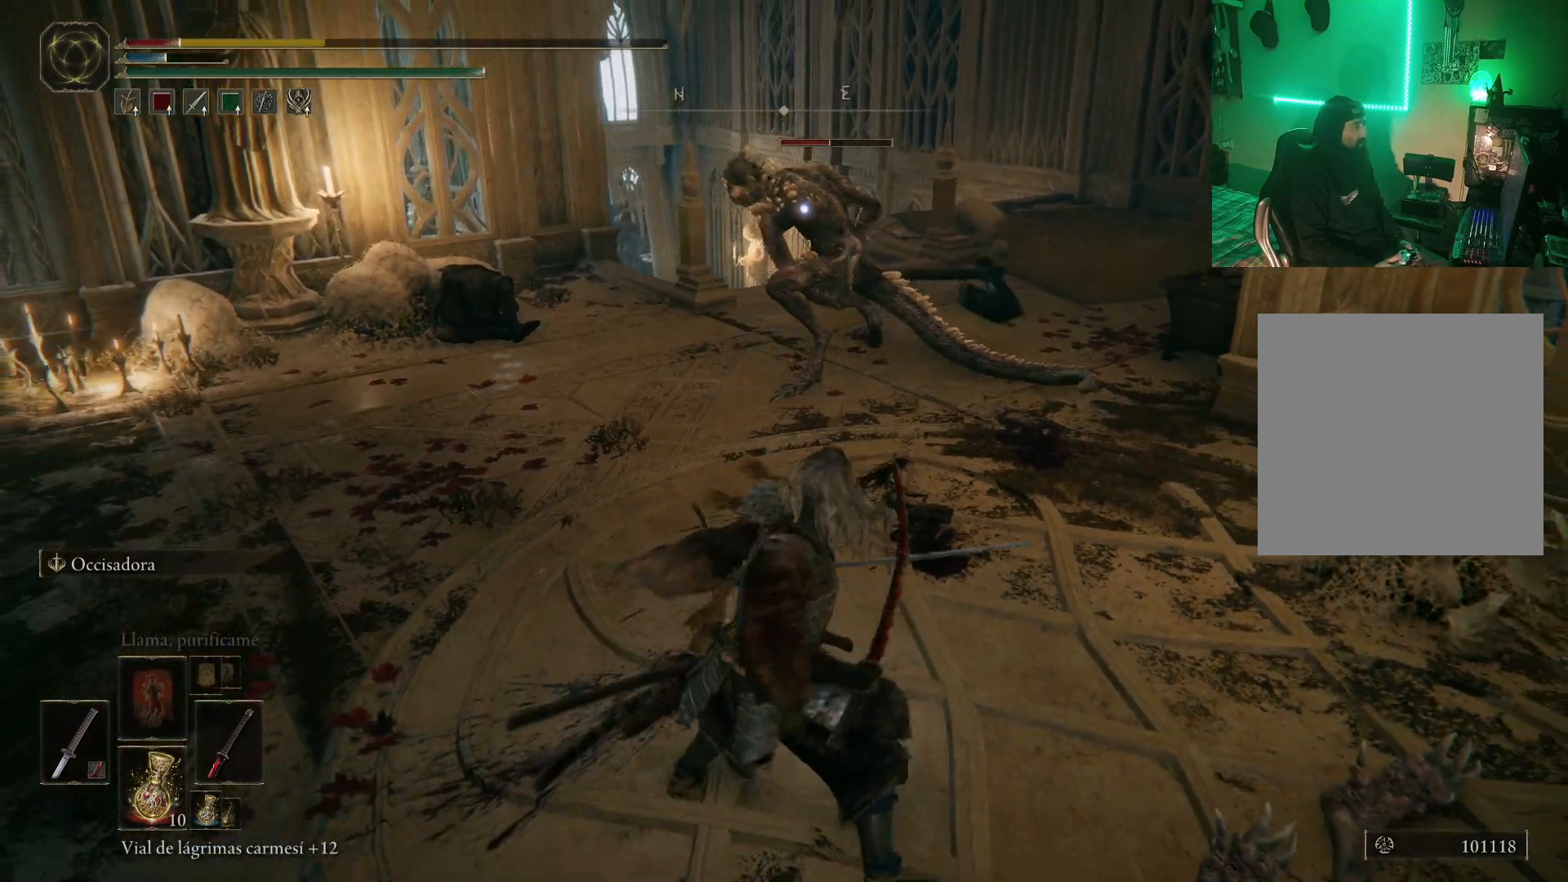
{"buttons": [], "left_stick": "center", "right_stick": "center", "events": [[17, "R2", "up"], [83, "R2", "down"], [167, "R2", "up"], [217, "R2", "down"], [300, "R2", "up"], [450, "L2", "up"], [500, "left_stick", "center"]]}
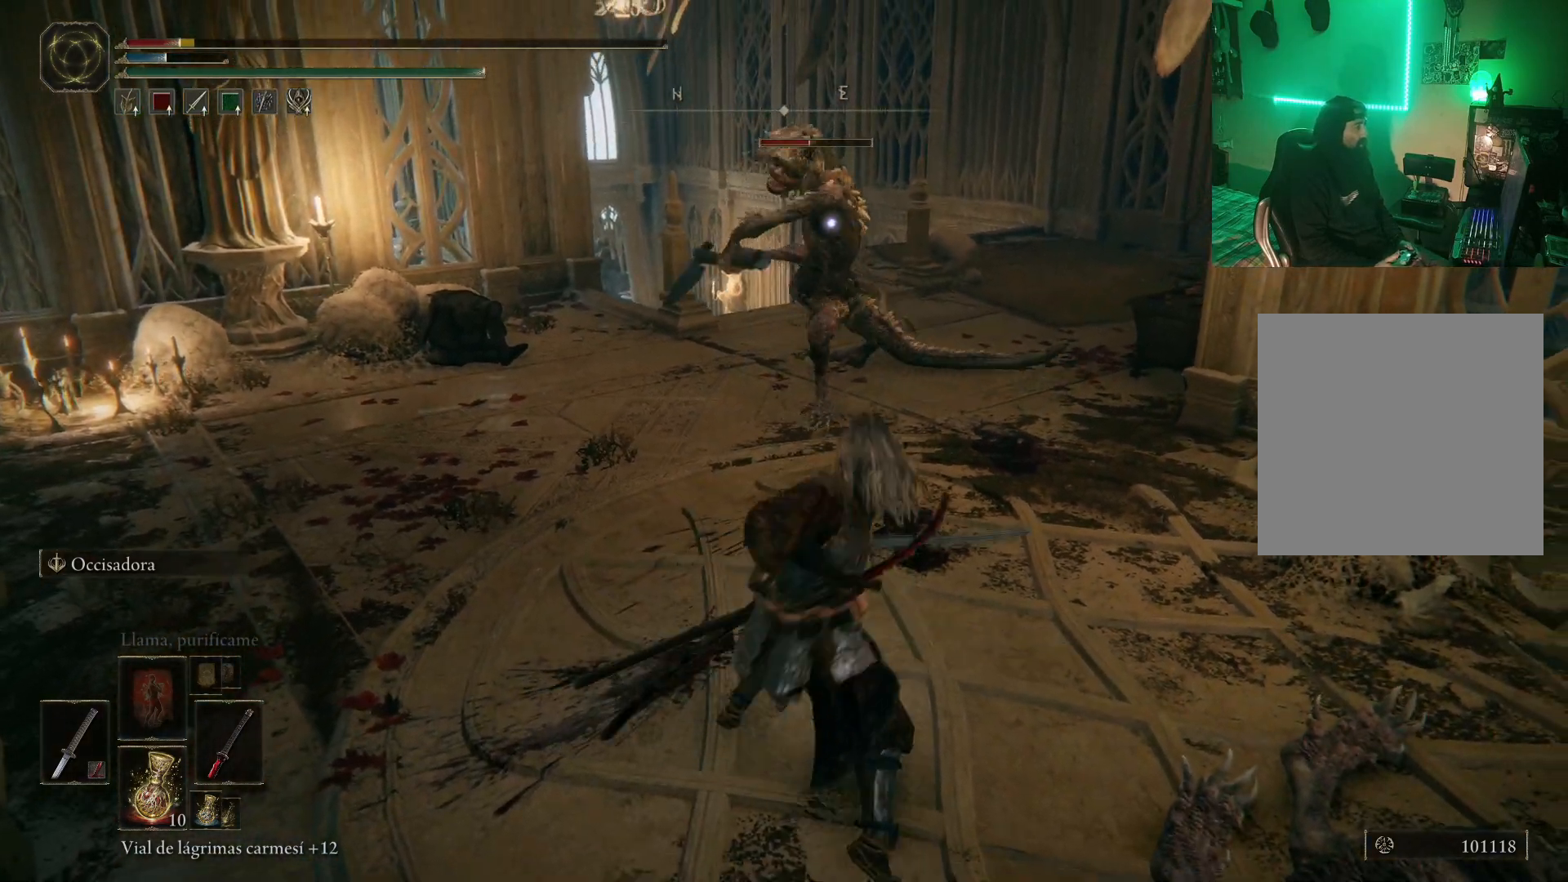
{"buttons": [], "left_stick": "down", "right_stick": "center", "events": [[183, "left_stick", "down"], [200, "B", "down"], [250, "B", "up"], [367, "B", "down"], [433, "B", "up"]]}
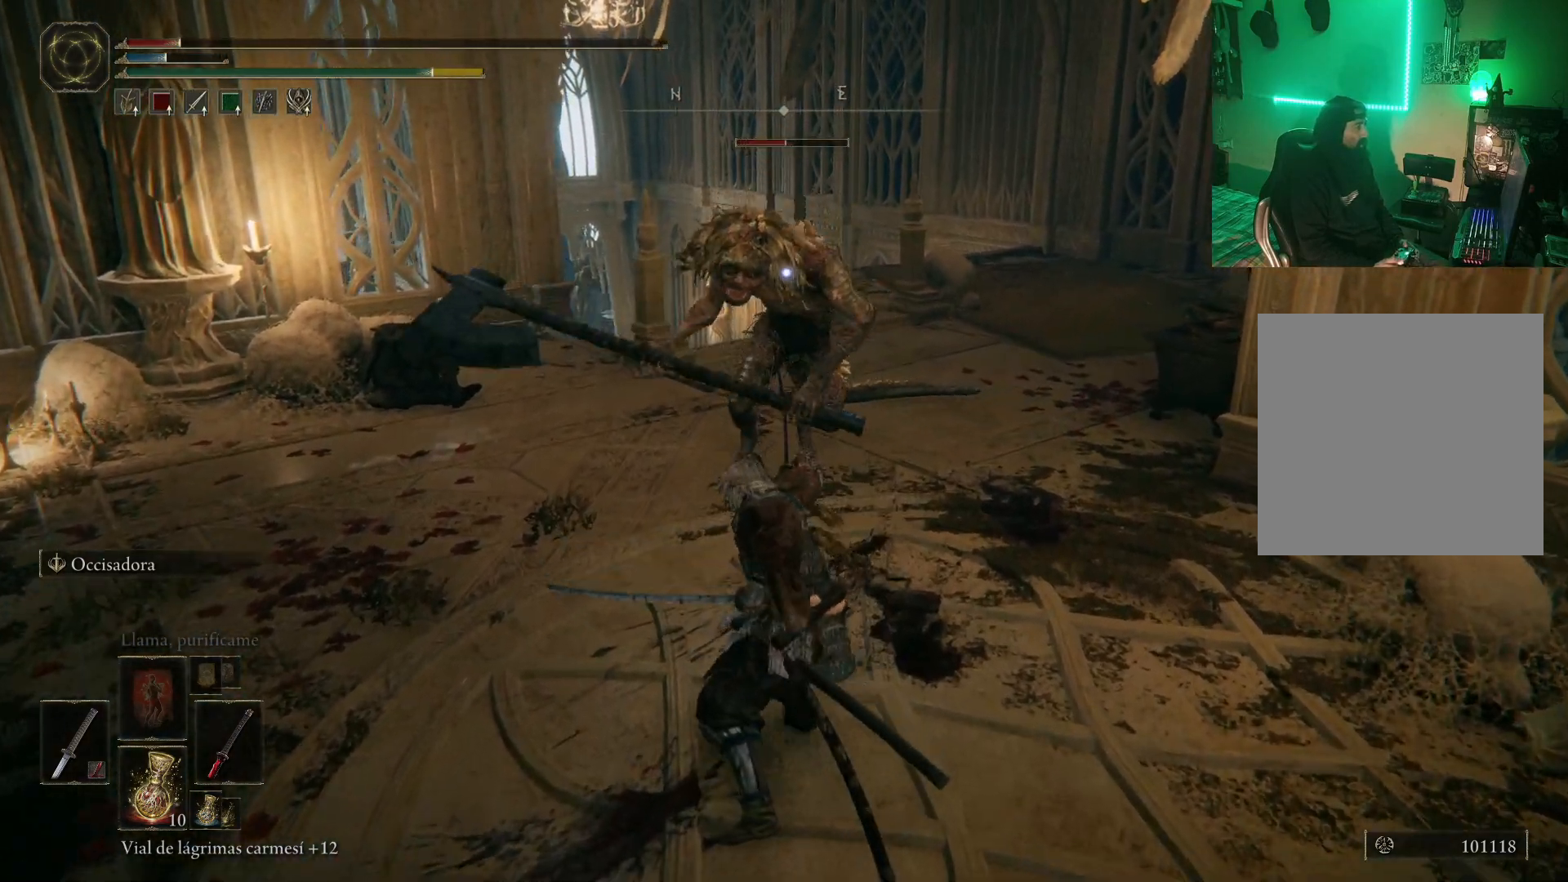
{"buttons": [], "left_stick": "center", "right_stick": "center", "events": [[17, "B", "down"], [83, "B", "up"], [150, "B", "down"], [217, "B", "up"], [317, "B", "down"], [400, "B", "up"], [467, "left_stick", "center"]]}
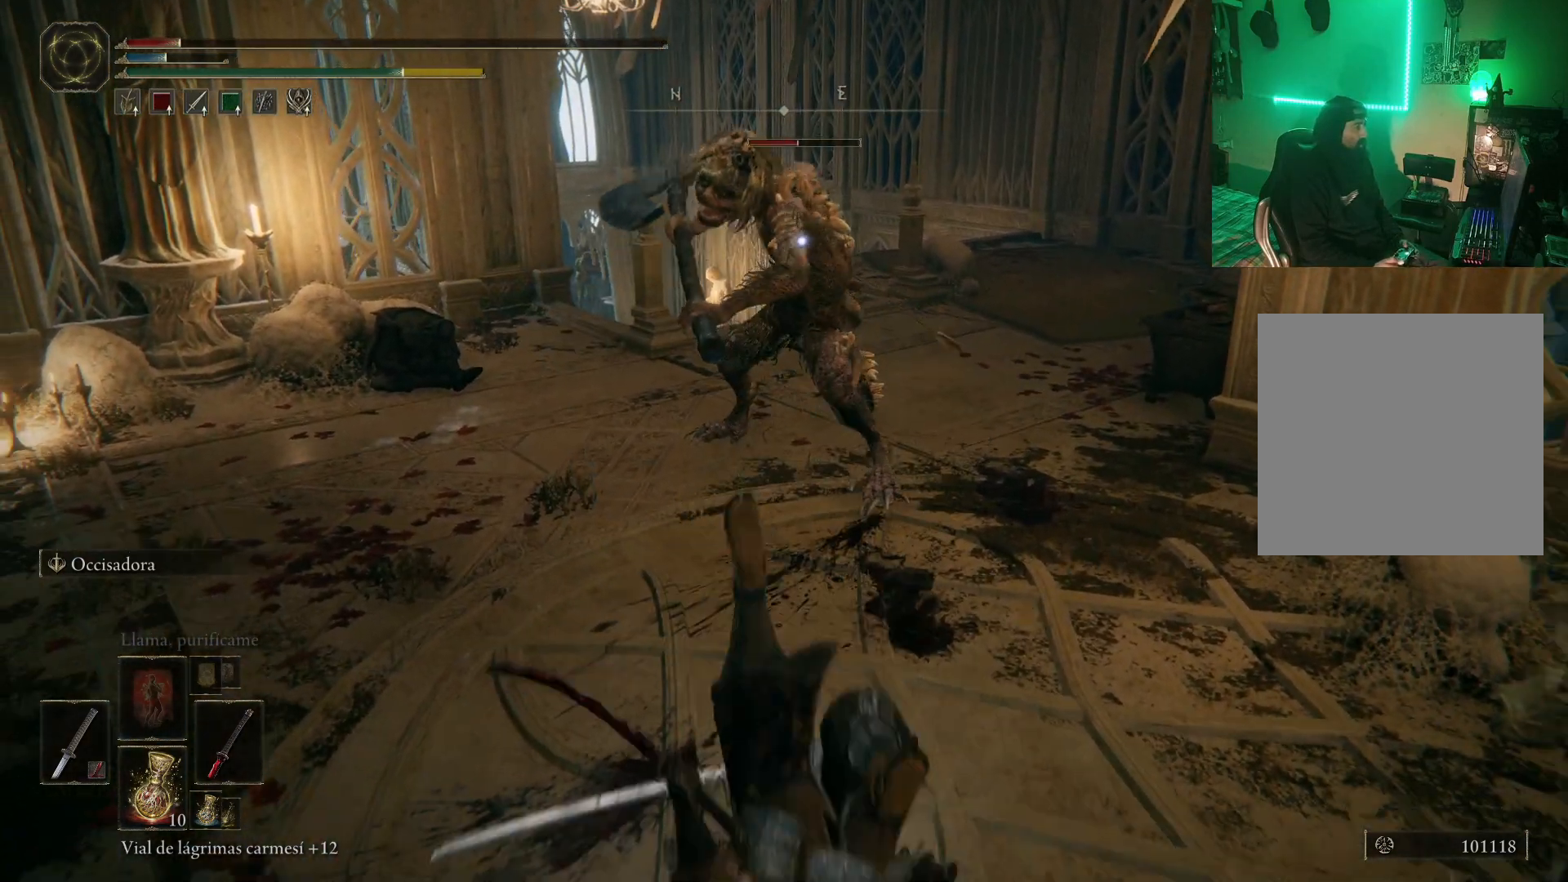
{"buttons": [], "left_stick": "down", "right_stick": "center", "events": [[117, "left_stick", "down"], [233, "X", "down"], [333, "X", "up"]]}
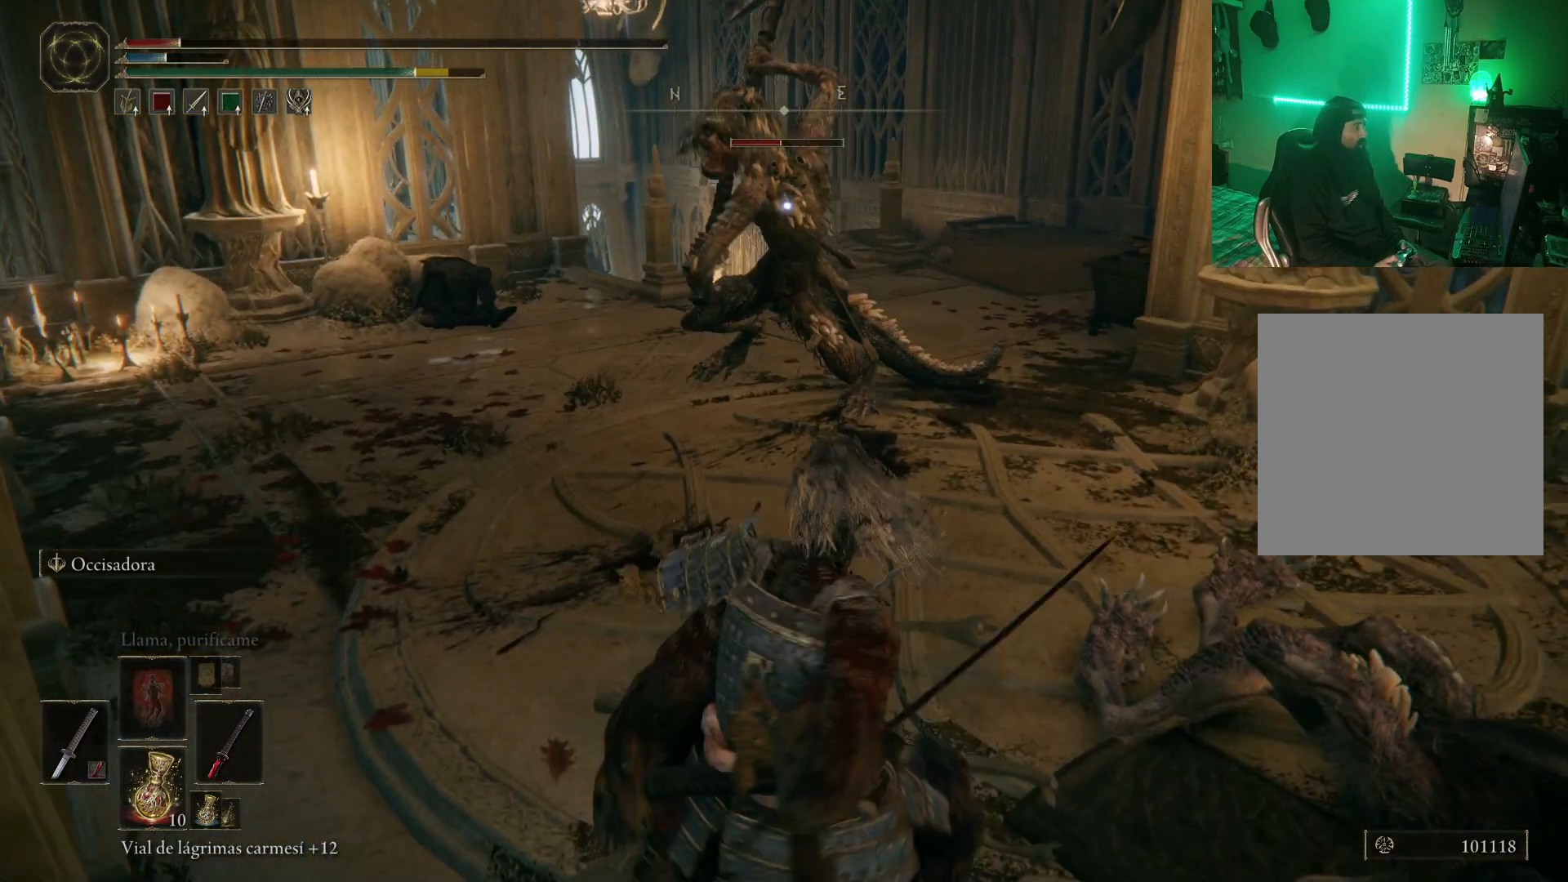
{"buttons": ["B"], "left_stick": "right", "right_stick": "center", "events": [[283, "left_stick", "down-right"], [467, "B", "down"], [500, "left_stick", "right"]]}
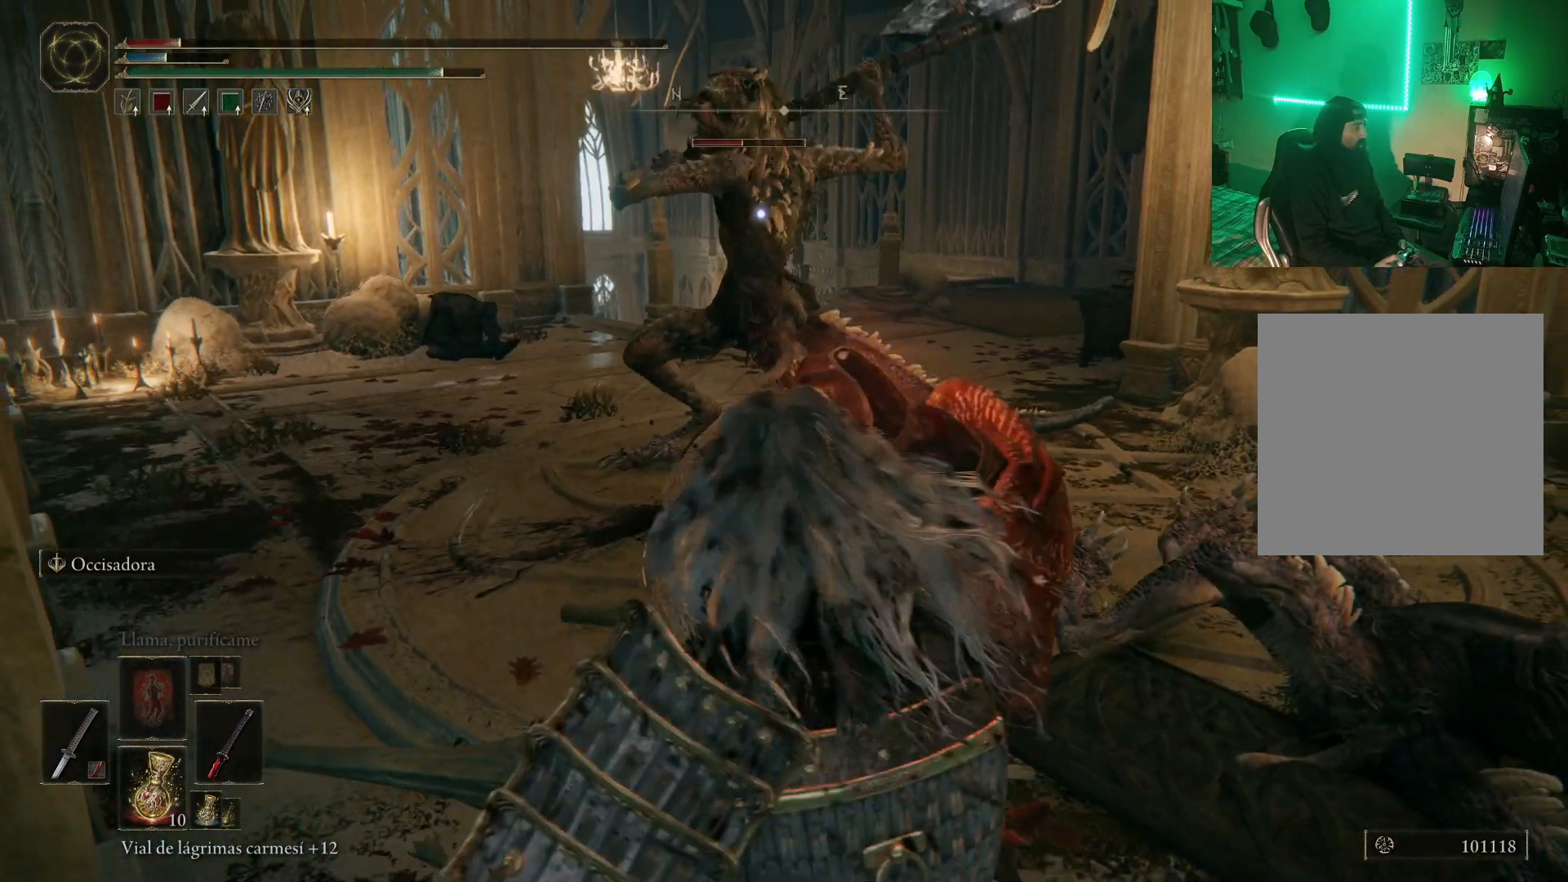
{"buttons": [], "left_stick": "right", "right_stick": "center", "events": [[67, "B", "up"], [150, "B", "down"], [200, "B", "up"], [300, "B", "down"], [367, "B", "up"], [450, "B", "down"], [500, "B", "up"]]}
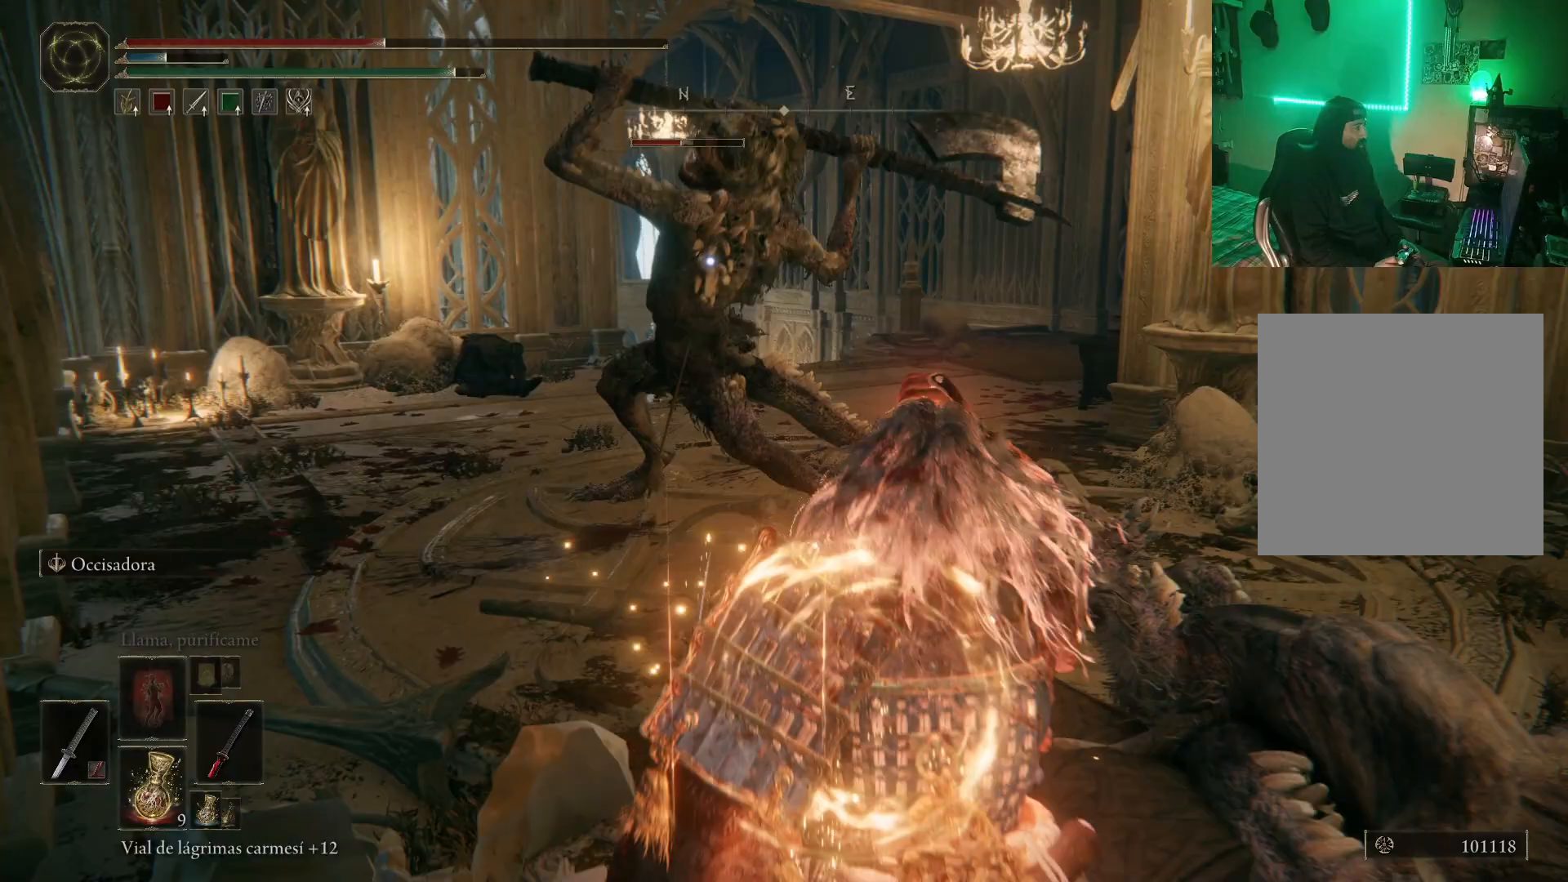
{"buttons": [], "left_stick": "right", "right_stick": "center", "events": [[67, "B", "down"], [150, "B", "up"], [233, "B", "down"], [300, "B", "up"], [367, "B", "down"], [417, "B", "up"]]}
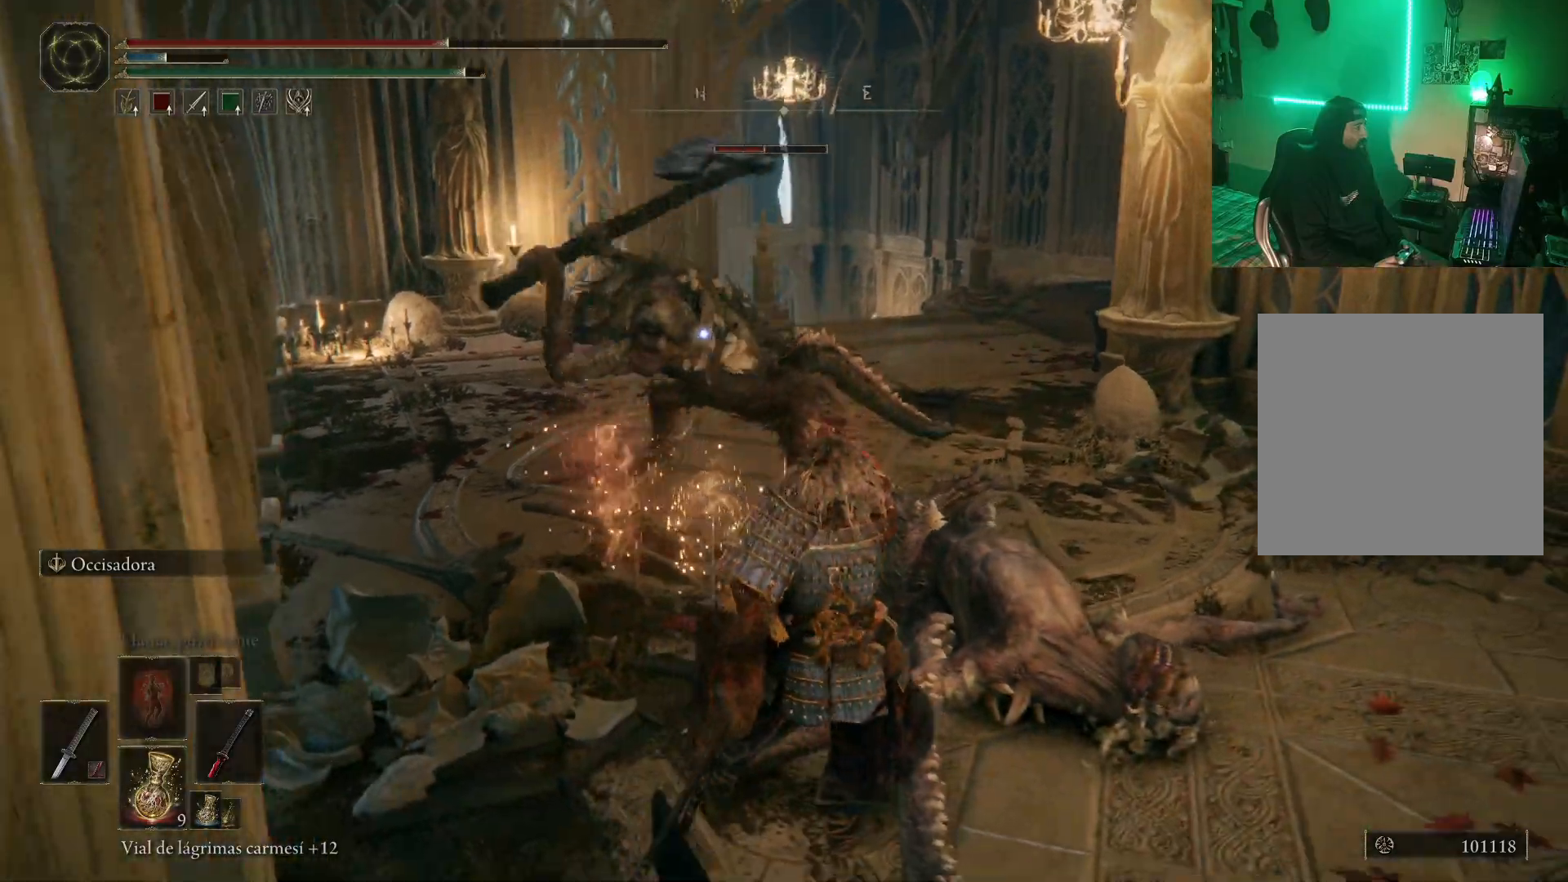
{"buttons": [], "left_stick": "right", "right_stick": "center", "events": [[17, "B", "down"], [50, "B", "up"], [100, "B", "down"], [167, "B", "up"], [250, "B", "down"], [300, "B", "up"], [350, "B", "down"], [367, "B", "up"], [467, "B", "down"], [500, "B", "up"]]}
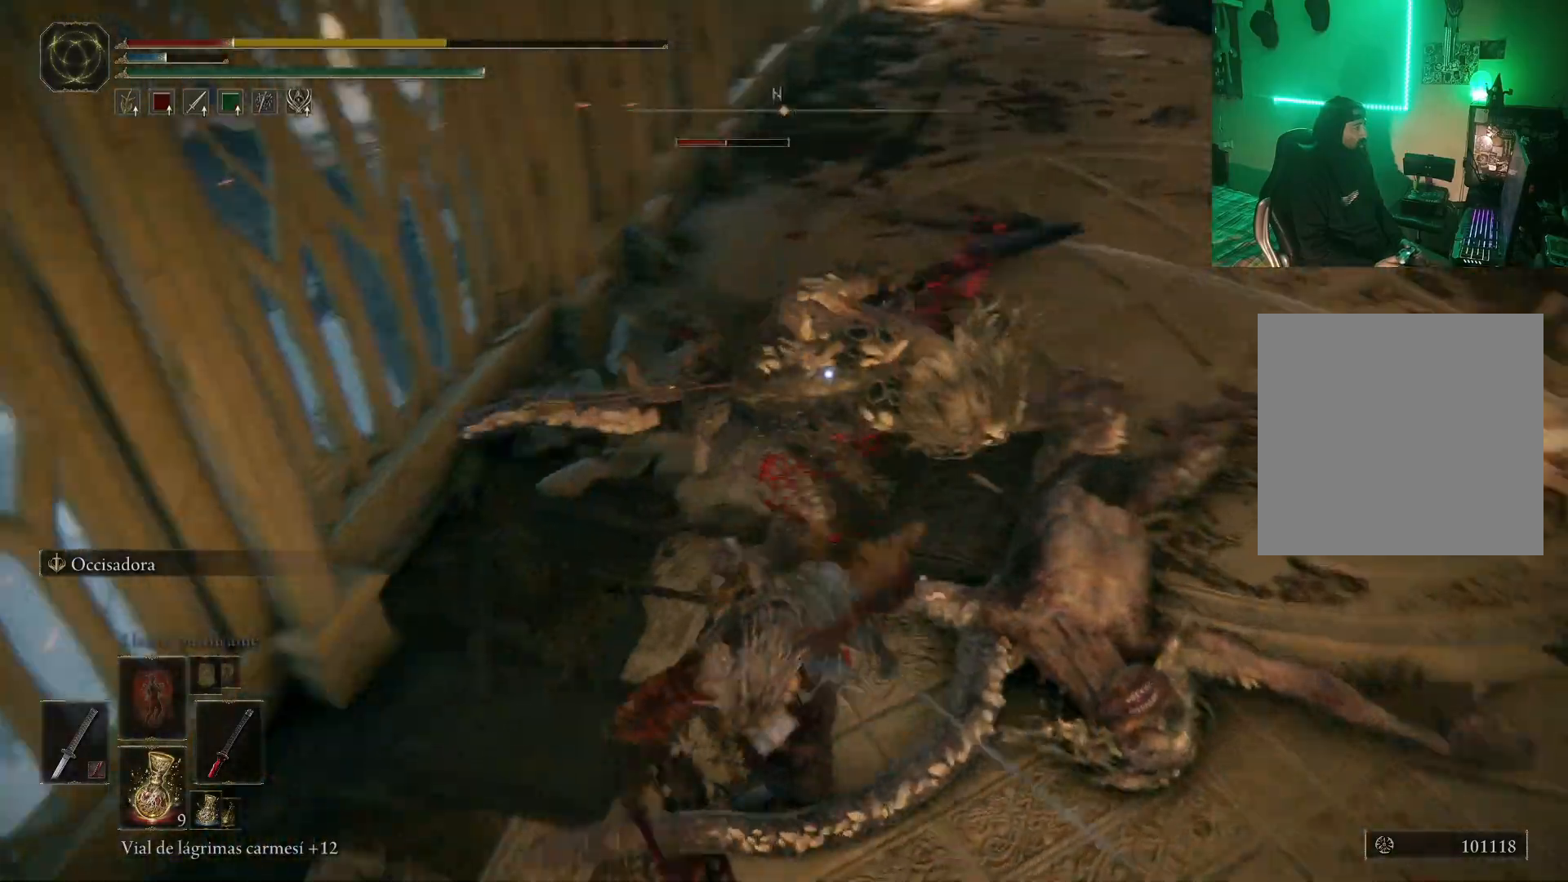
{"buttons": [], "left_stick": "right", "right_stick": "center", "events": [[83, "left_stick", "center"], [217, "left_stick", "down"], [383, "B", "down"], [433, "B", "up"], [450, "left_stick", "right"]]}
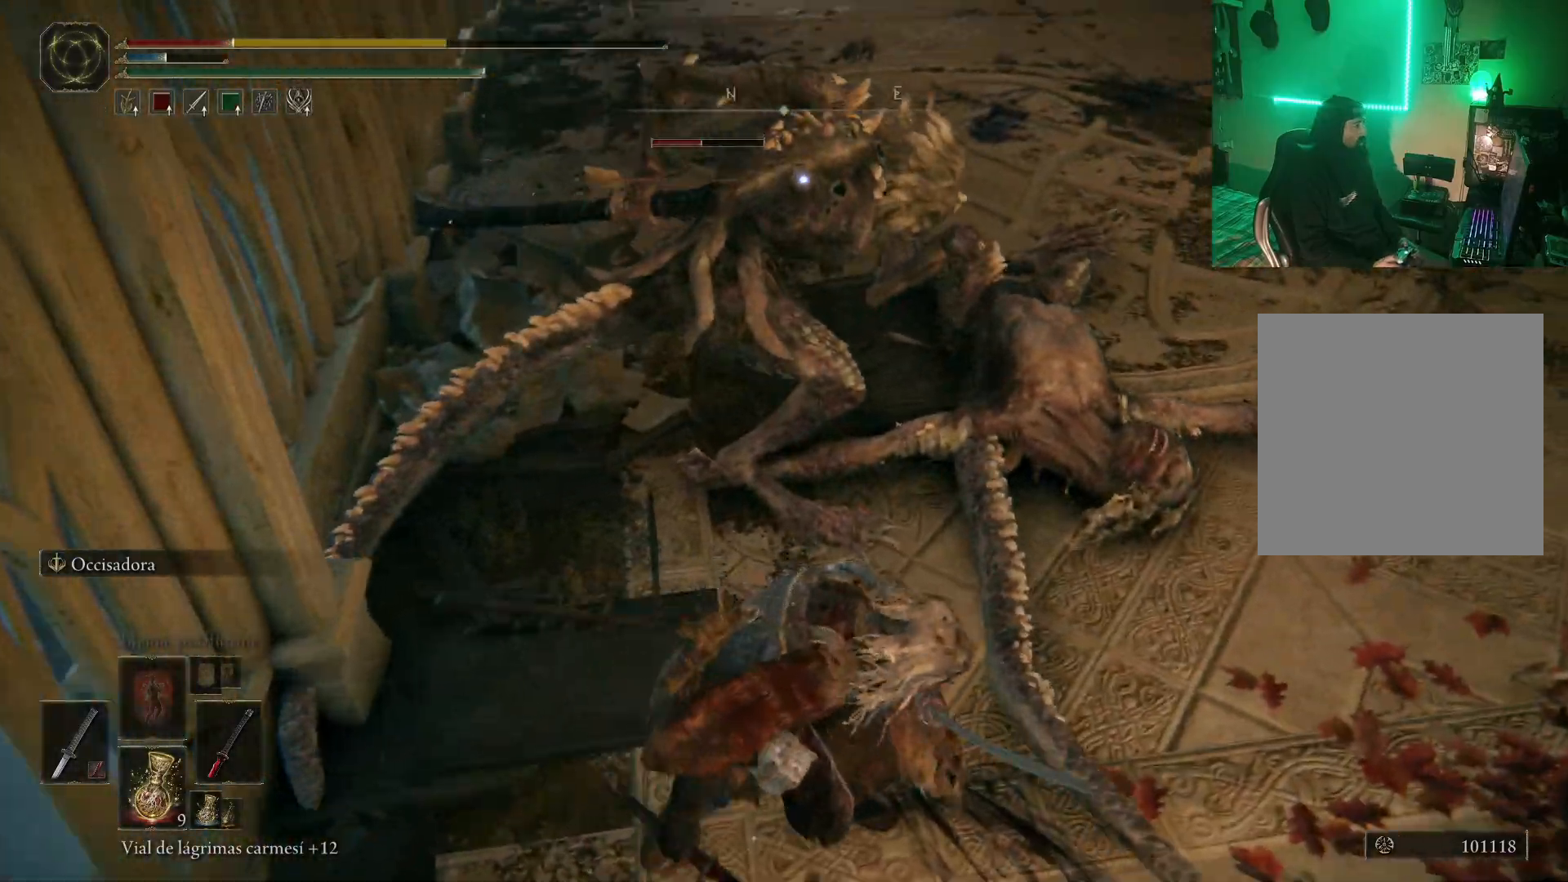
{"buttons": ["B"], "left_stick": "up-right", "right_stick": "center", "events": [[67, "B", "down"], [183, "B", "up"], [267, "B", "down"], [333, "B", "up"], [367, "B", "down"], [367, "left_stick", "up-right"]]}
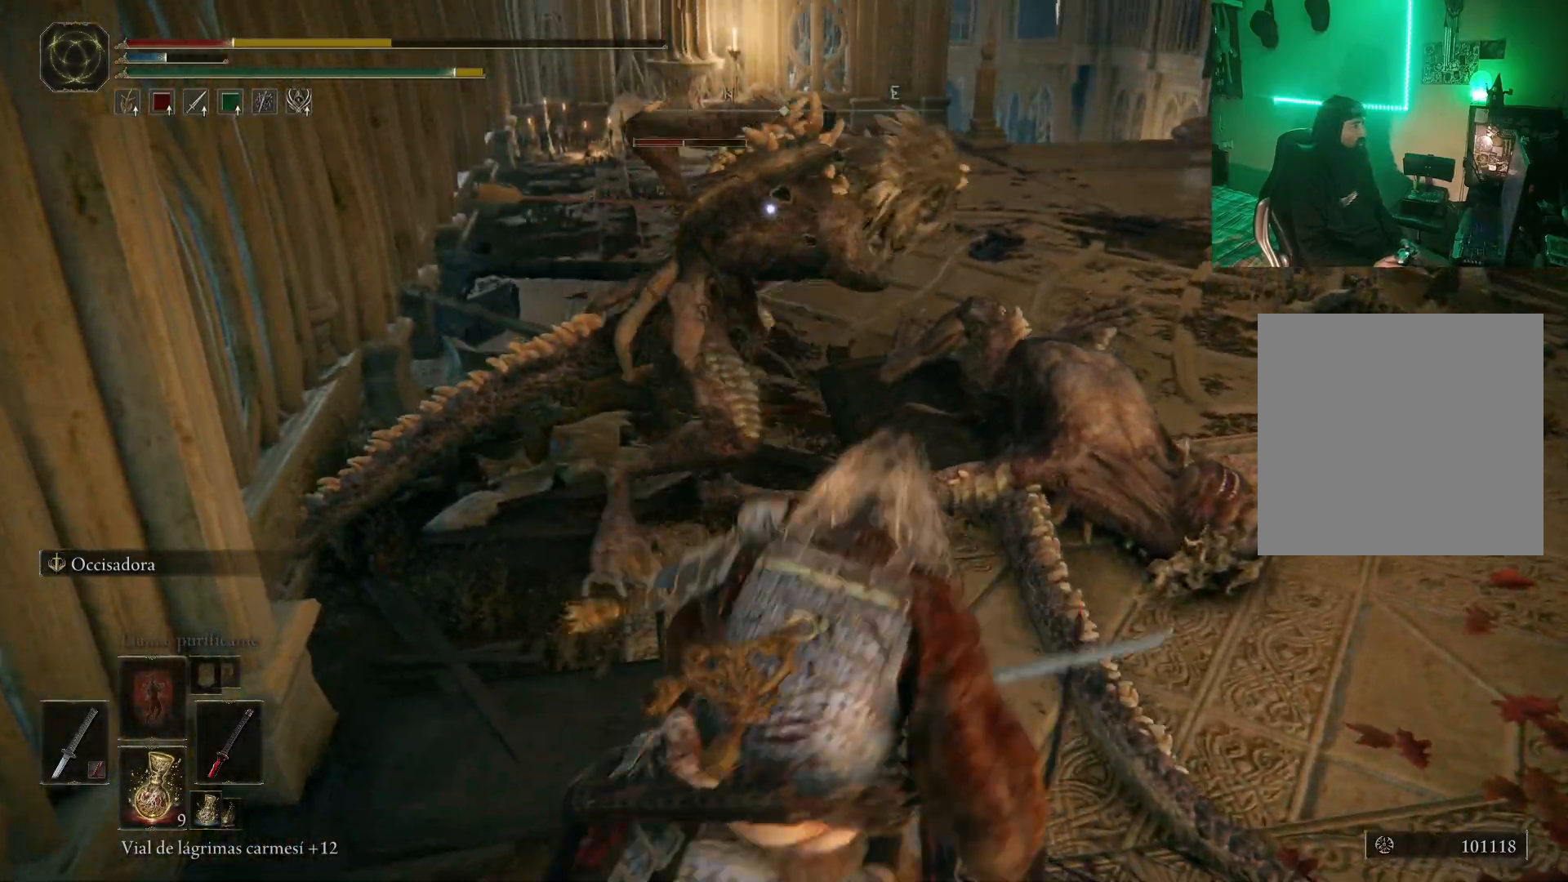
{"buttons": ["B"], "left_stick": "up-right", "right_stick": "center", "events": []}
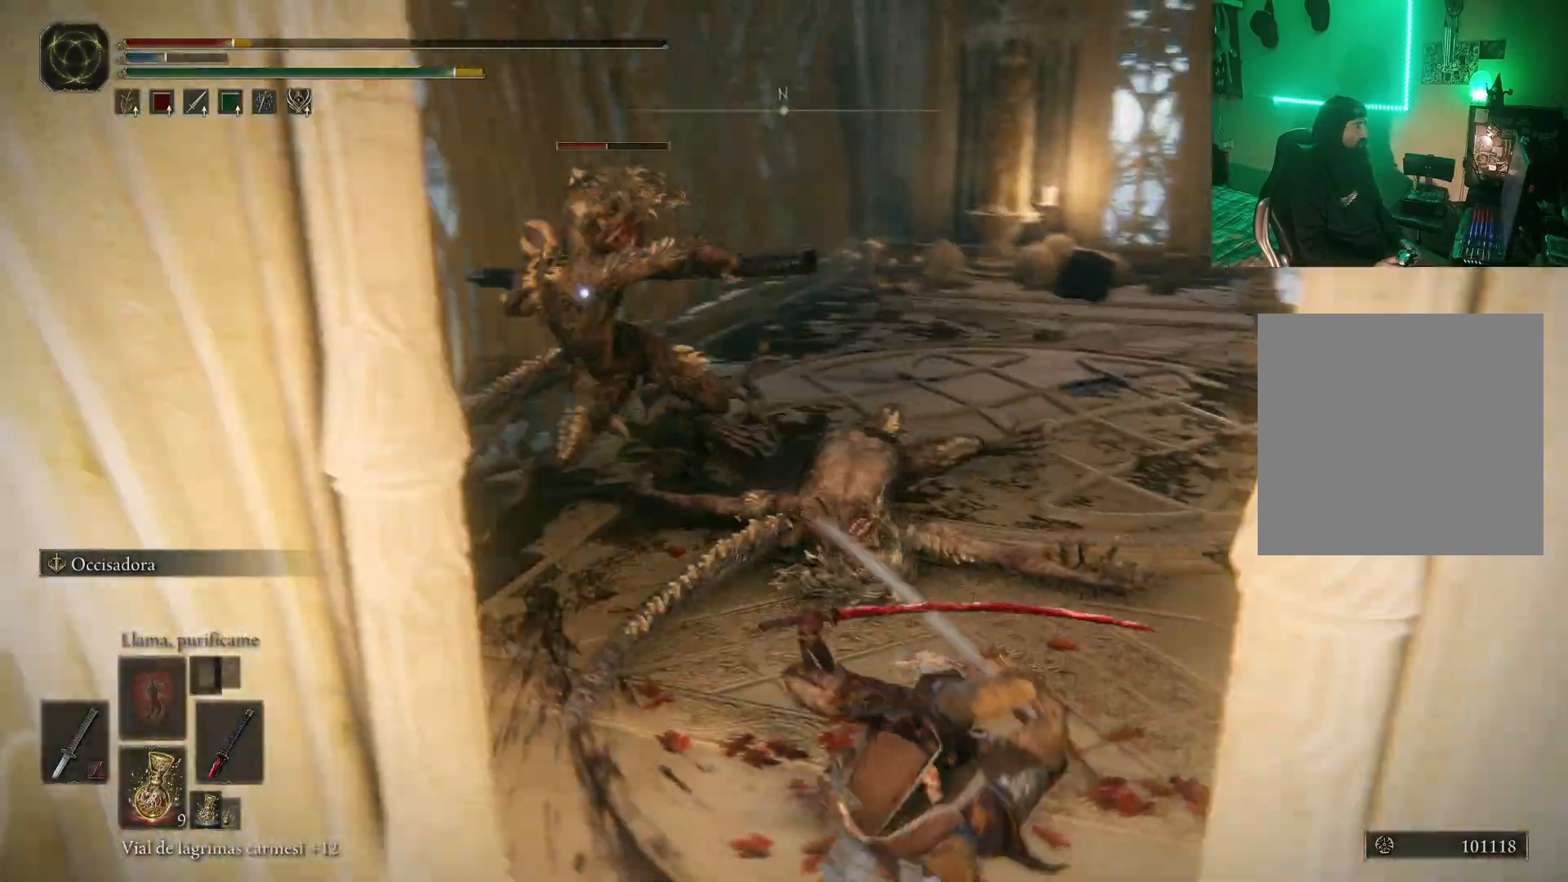
{"buttons": [], "left_stick": "up-right", "right_stick": "center", "events": [[133, "left_stick", "right"], [217, "L2", "down"], [267, "L2", "up"], [483, "B", "up"], [483, "left_stick", "up-right"]]}
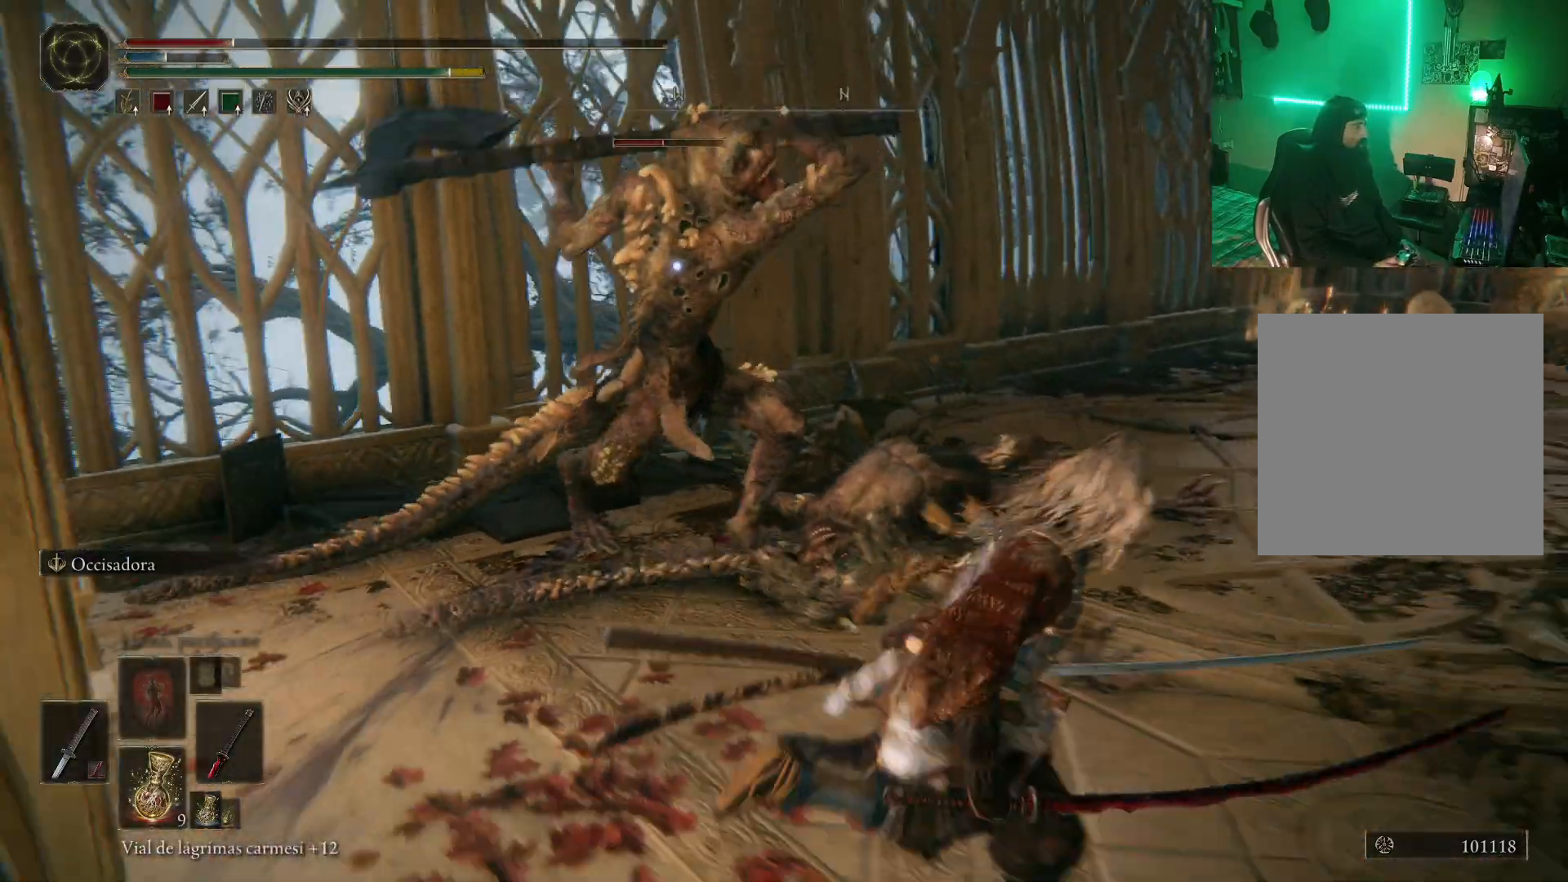
{"buttons": [], "left_stick": "right", "right_stick": "center", "events": [[83, "B", "down"], [133, "B", "up"], [233, "B", "down"], [267, "B", "up"], [317, "B", "down"], [350, "B", "up"], [400, "B", "down"], [433, "left_stick", "right"], [500, "B", "up"]]}
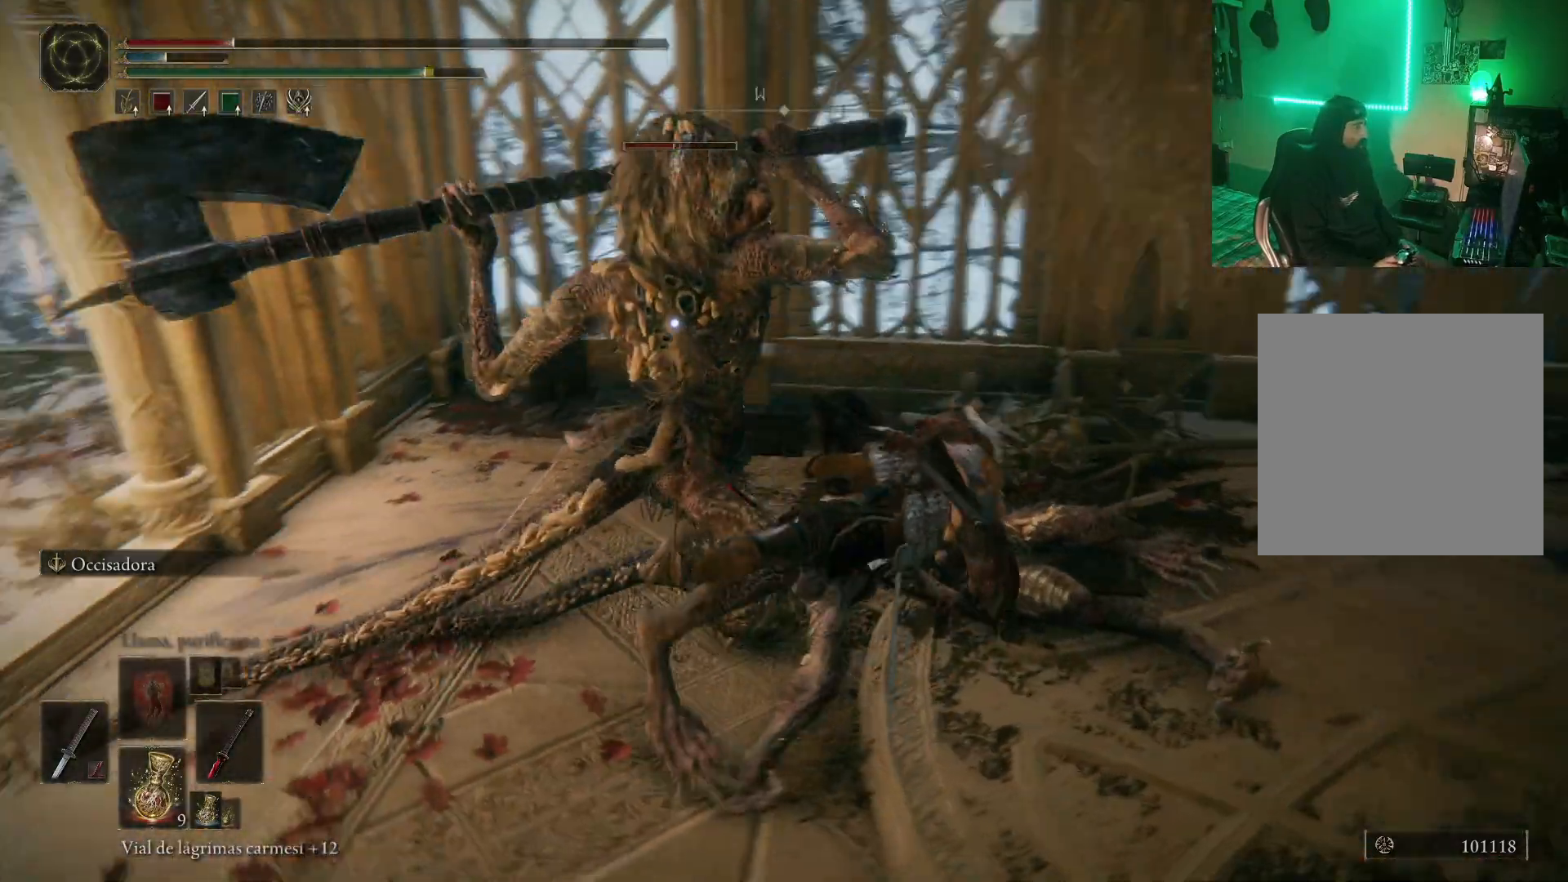
{"buttons": [], "left_stick": "down", "right_stick": "center", "events": [[50, "B", "down"], [100, "B", "up"], [183, "B", "down"], [183, "left_stick", "down-right"], [250, "B", "up"], [300, "B", "down"], [350, "B", "up"], [383, "left_stick", "down"], [433, "B", "down"], [483, "B", "up"]]}
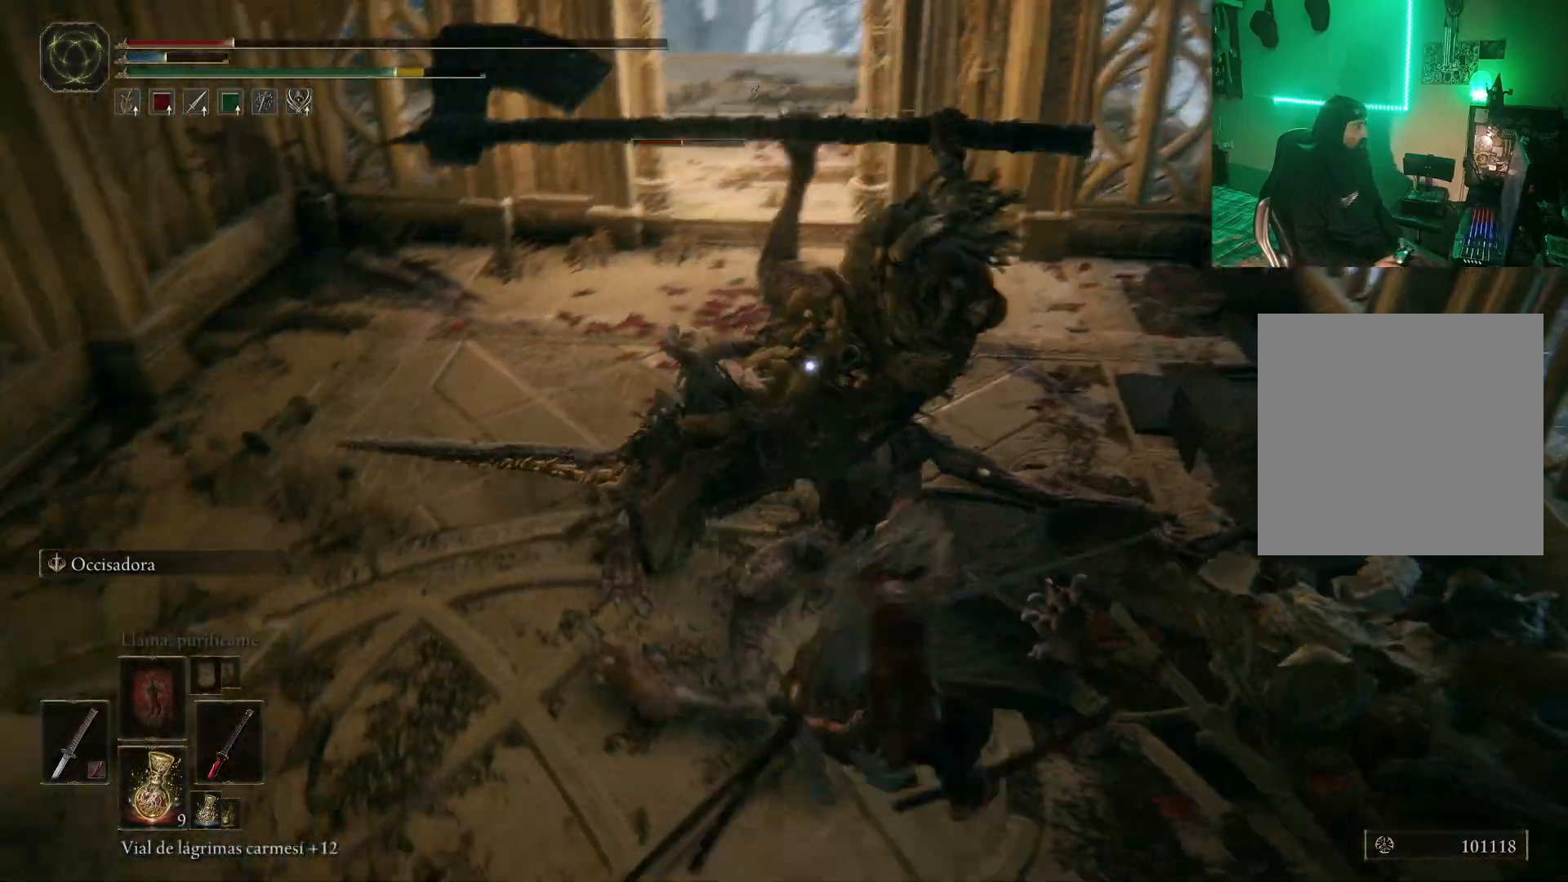
{"buttons": [], "left_stick": "down-left", "right_stick": "center", "events": [[67, "B", "down"], [133, "B", "up"], [200, "B", "down"], [233, "B", "up"], [317, "B", "down"], [350, "left_stick", "down-left"], [383, "B", "up"]]}
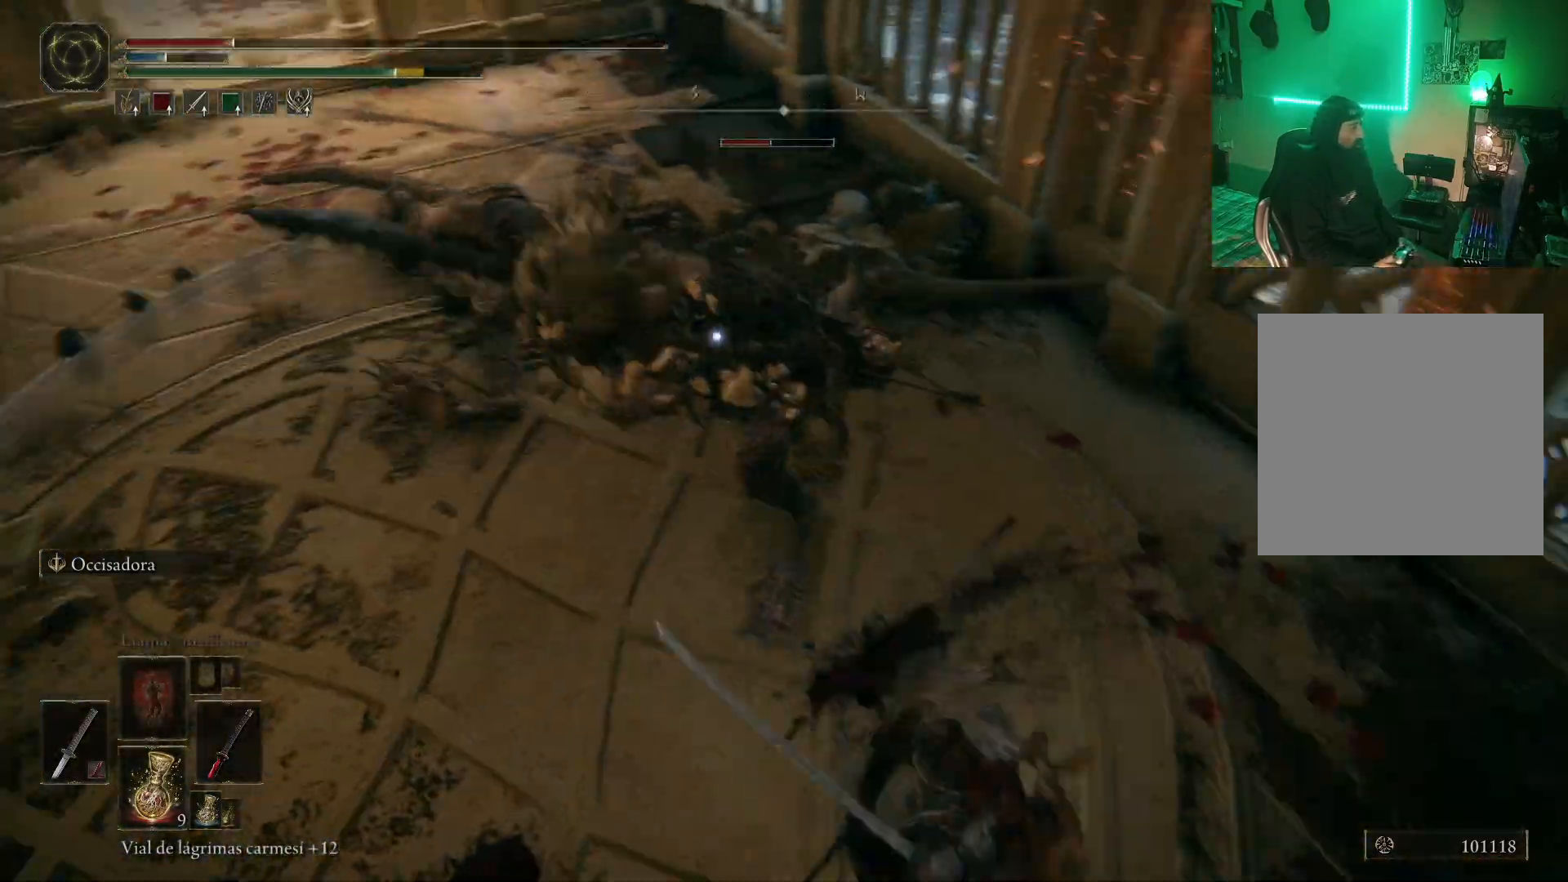
{"buttons": ["B"], "left_stick": "left", "right_stick": "center", "events": [[50, "left_stick", "left"], [267, "B", "down"]]}
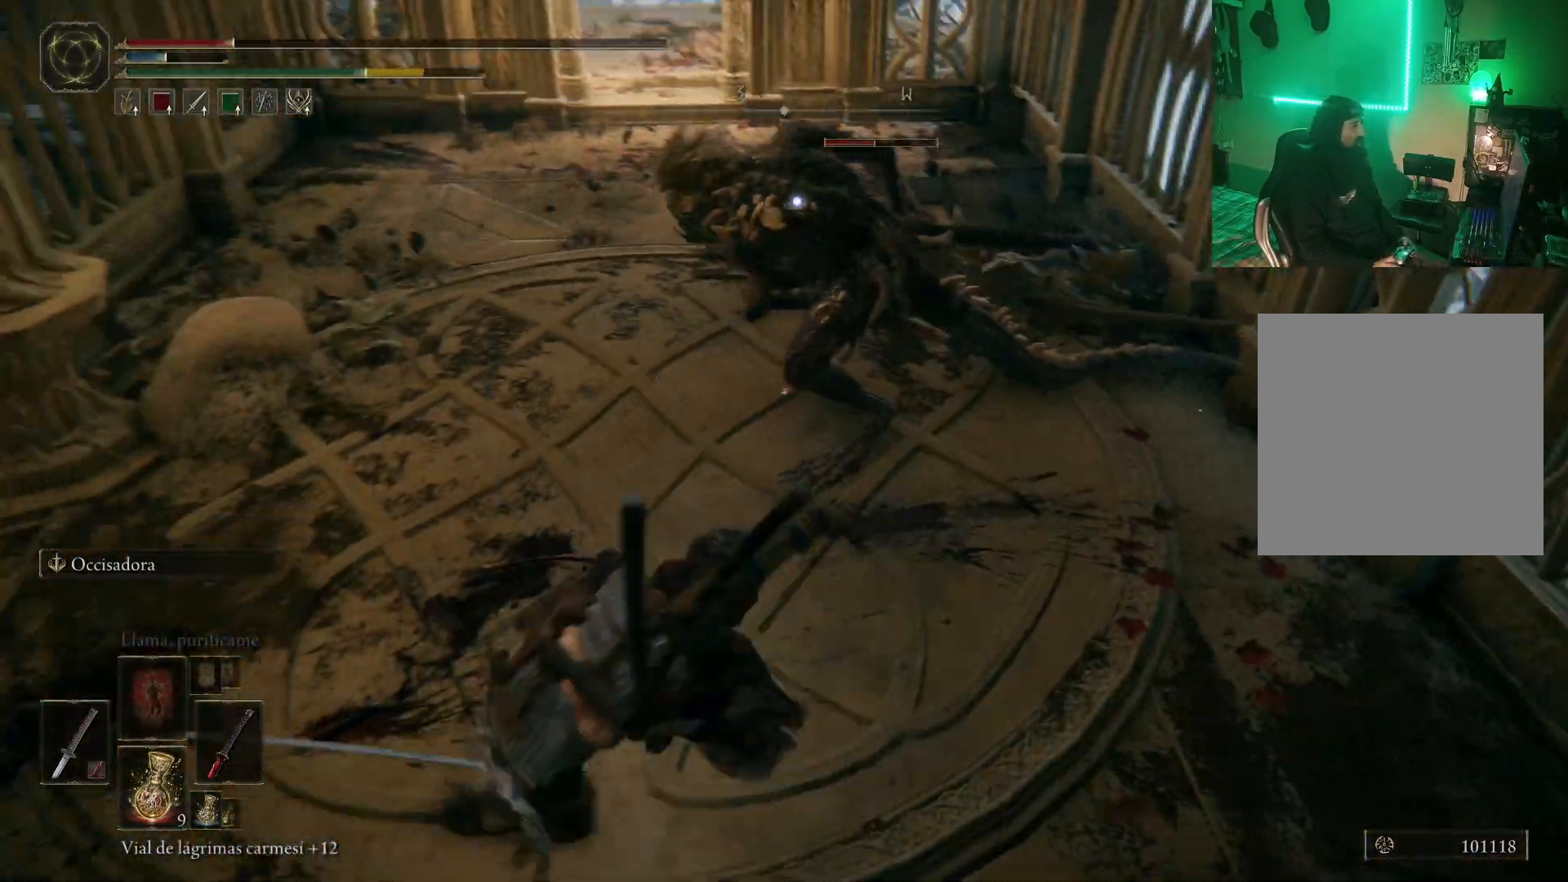
{"buttons": ["B"], "left_stick": "up-left", "right_stick": "center", "events": [[33, "left_stick", "up-left"]]}
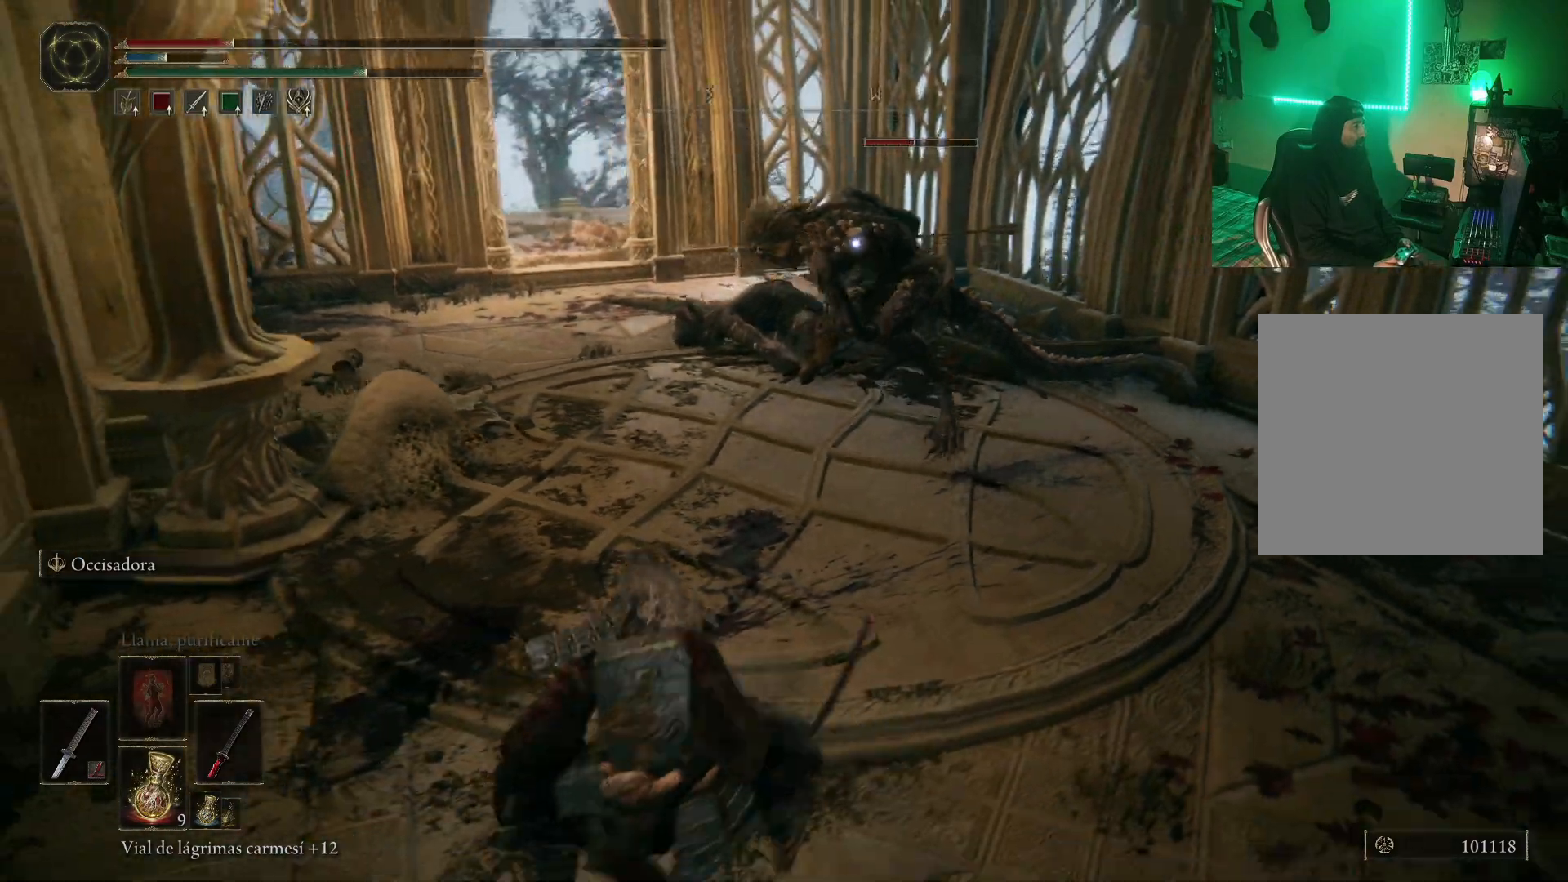
{"buttons": ["B"], "left_stick": "up-left", "right_stick": "center", "events": [[67, "left_stick", "up"], [267, "left_stick", "up-left"]]}
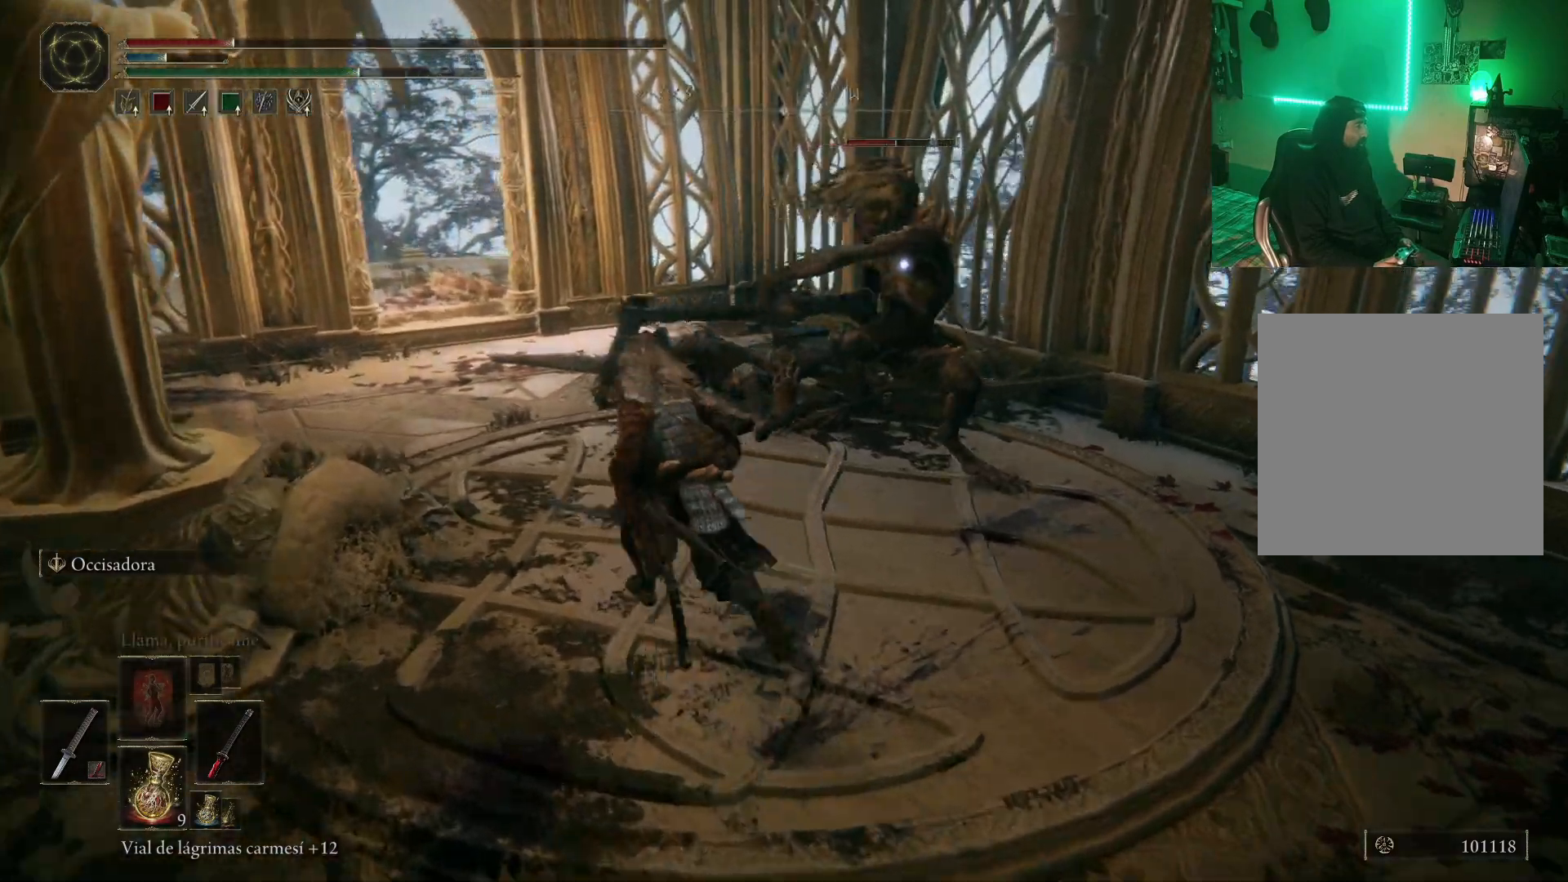
{"buttons": ["B"], "left_stick": "up-left", "right_stick": "center", "events": []}
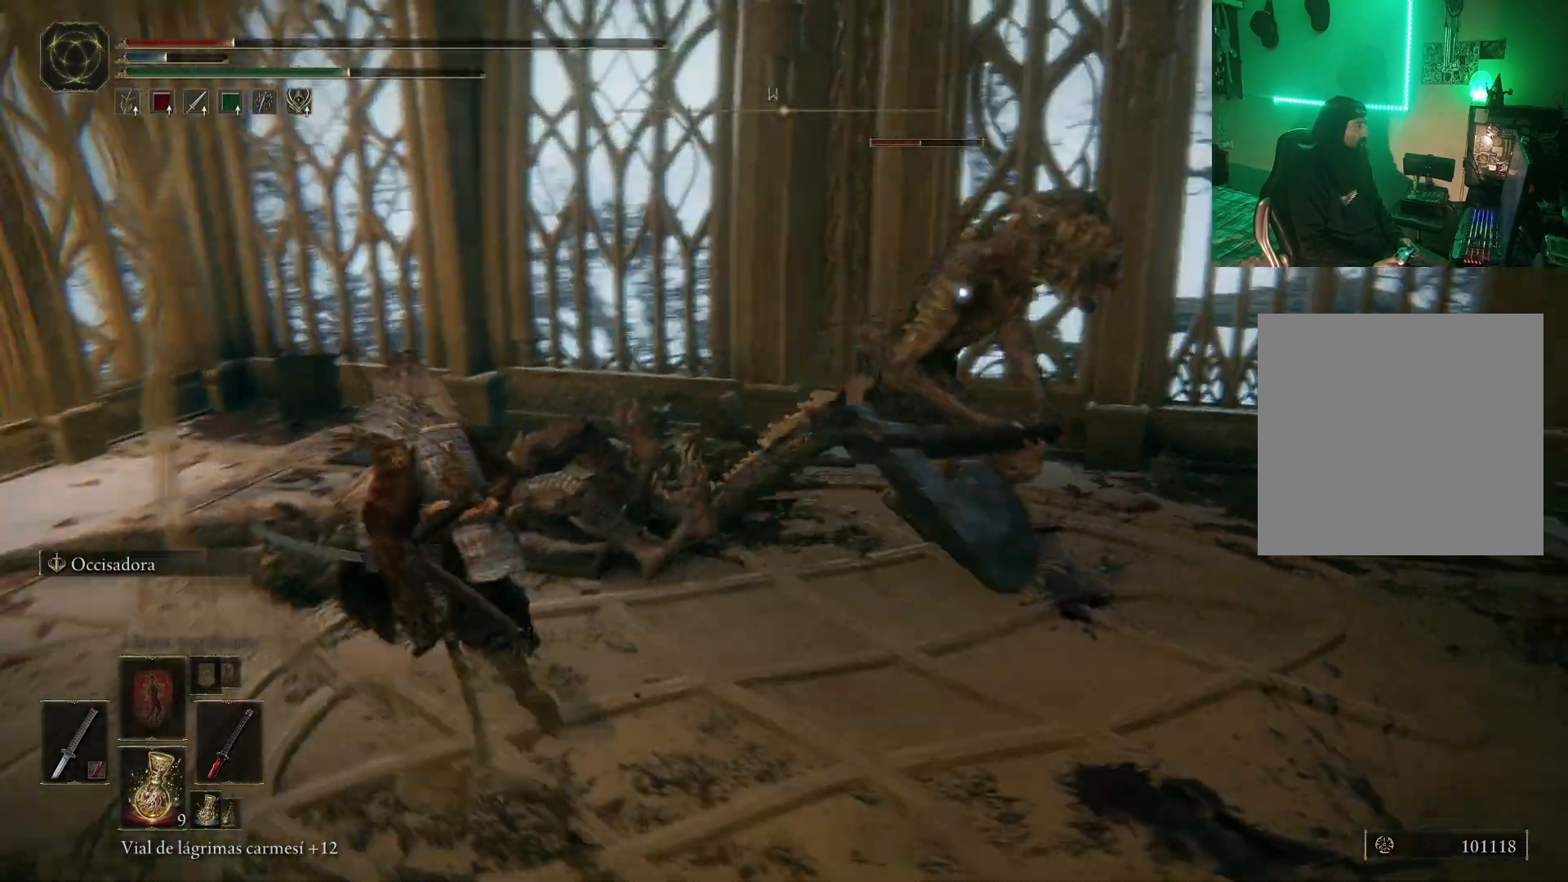
{"buttons": ["B"], "left_stick": "down-left", "right_stick": "center", "events": [[250, "L2", "down"], [283, "left_stick", "left"], [300, "L2", "up"], [433, "left_stick", "down-left"]]}
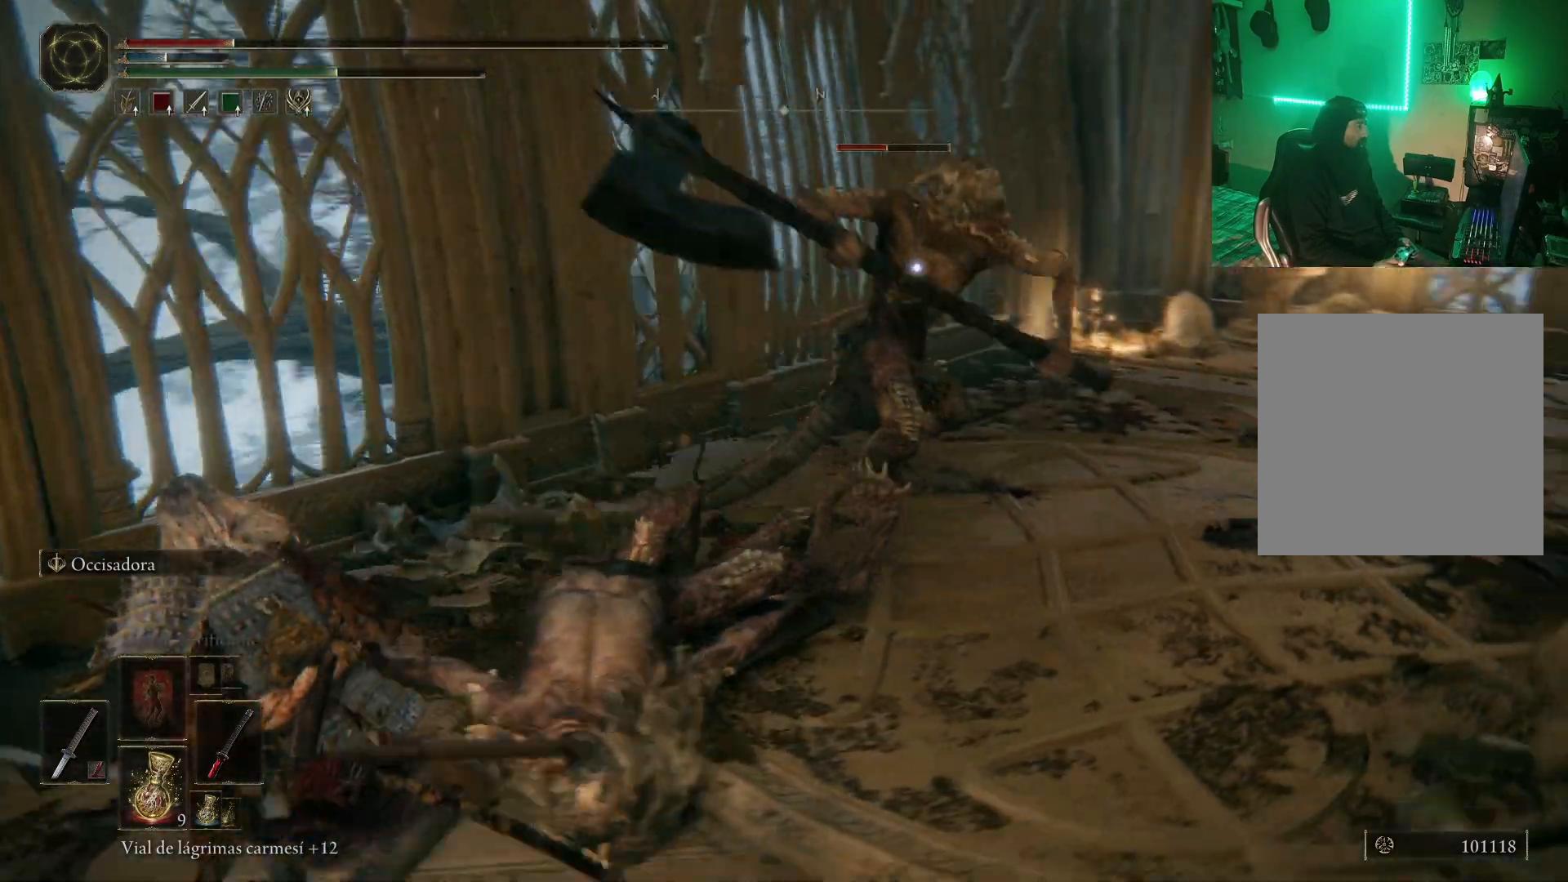
{"buttons": ["B"], "left_stick": "down-left", "right_stick": "center", "events": []}
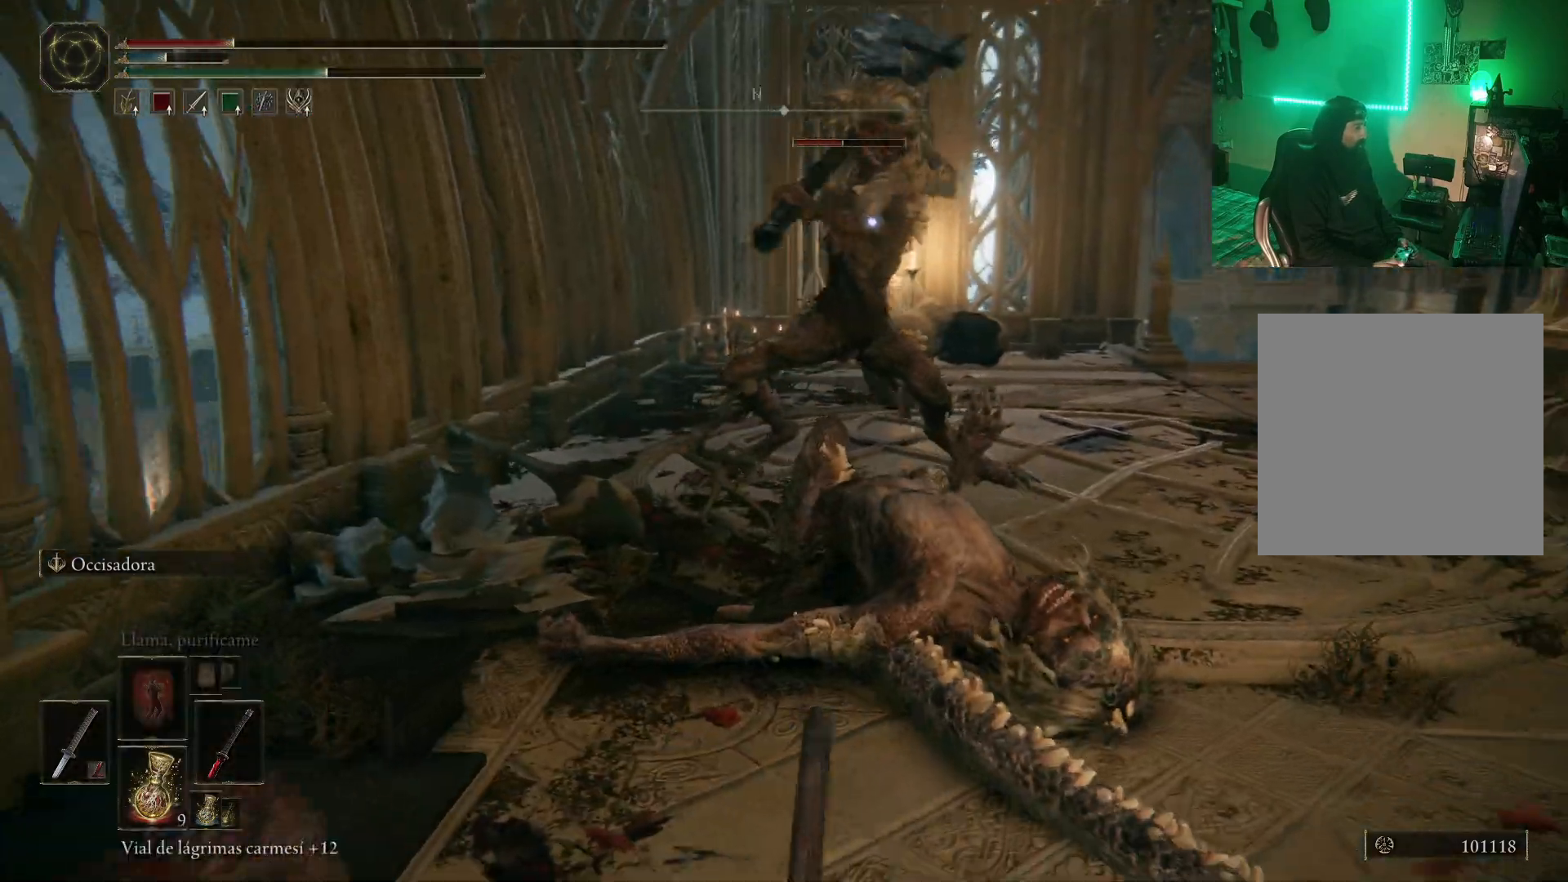
{"buttons": ["B"], "left_stick": "down", "right_stick": "center", "events": [[67, "left_stick", "down-right"], [233, "left_stick", "right"], [500, "left_stick", "down"]]}
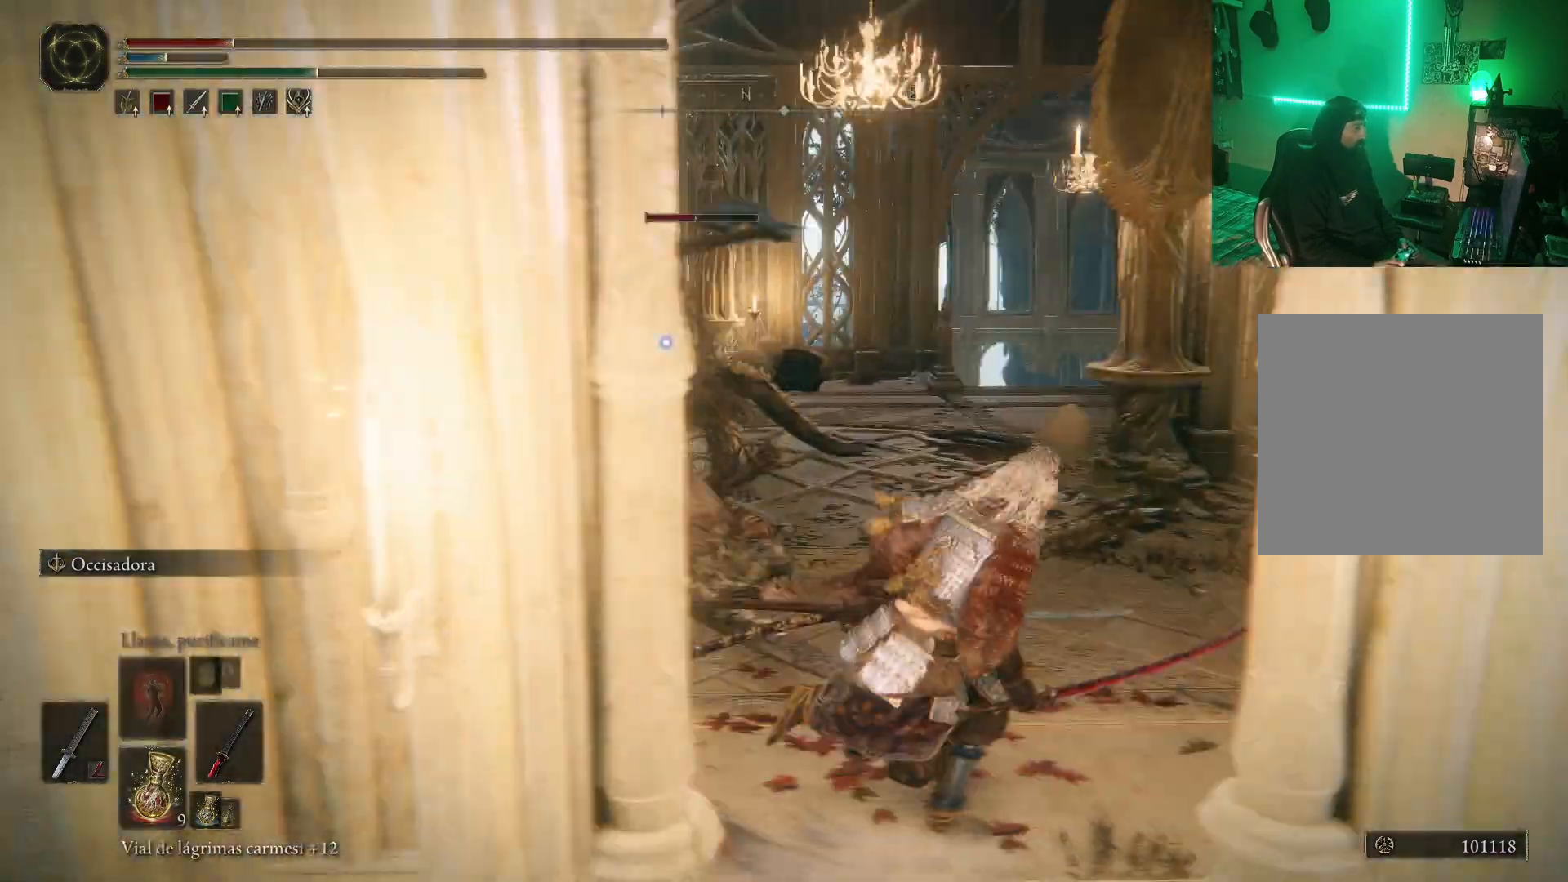
{"buttons": ["B", "L2"], "left_stick": "down-right", "right_stick": "center", "events": [[417, "left_stick", "down-right"], [450, "L2", "down"]]}
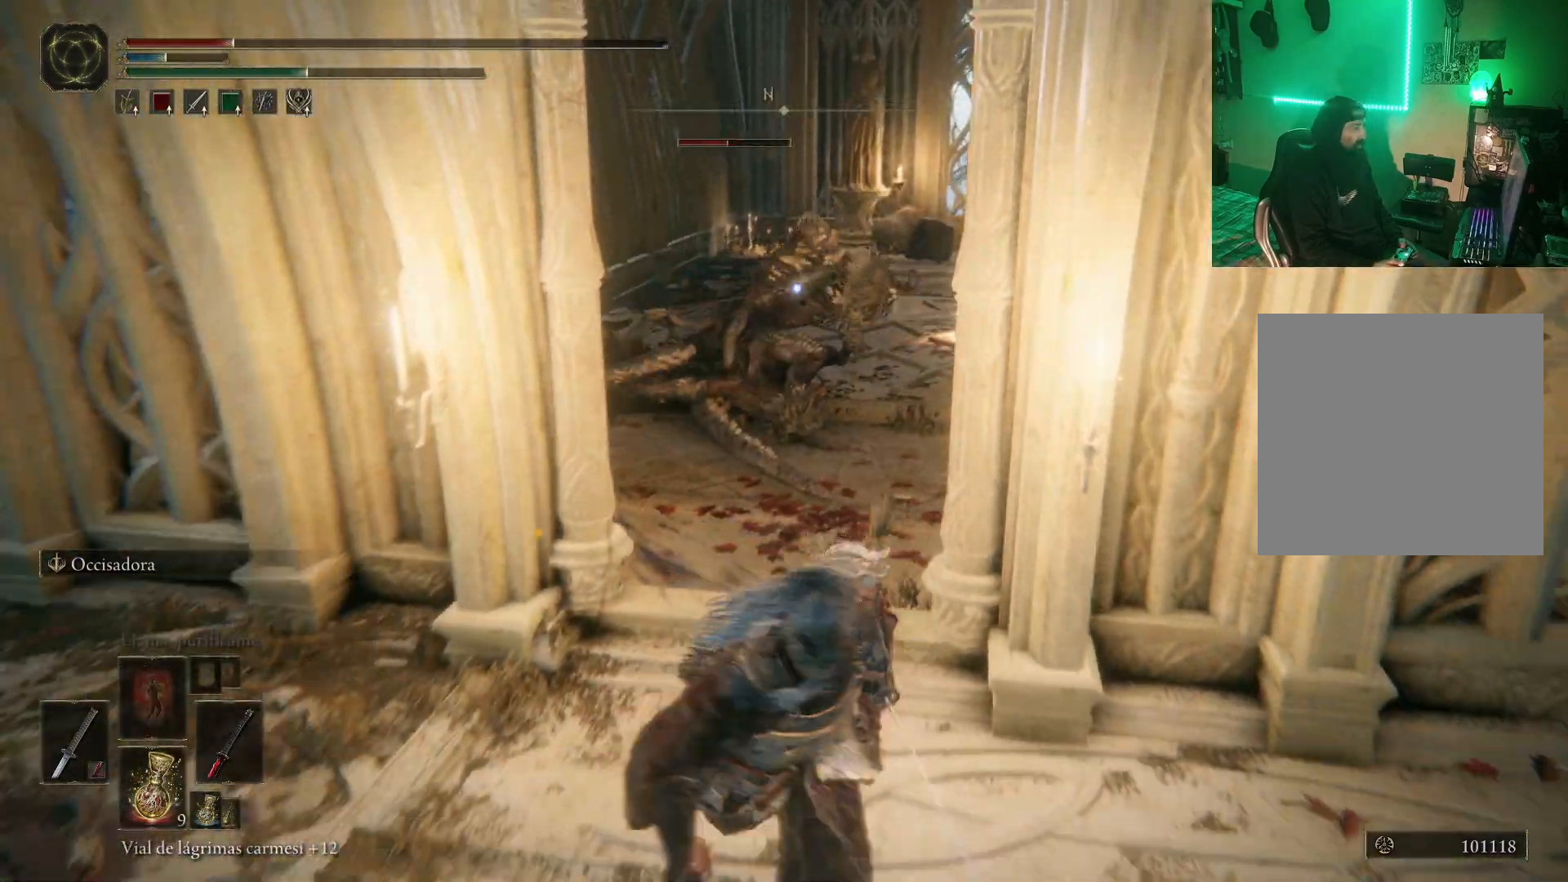
{"buttons": [], "left_stick": "down-right", "right_stick": "center", "events": [[133, "L2", "up"], [183, "B", "up"], [283, "X", "down"], [350, "L2", "down"], [367, "X", "up"], [400, "L2", "up"]]}
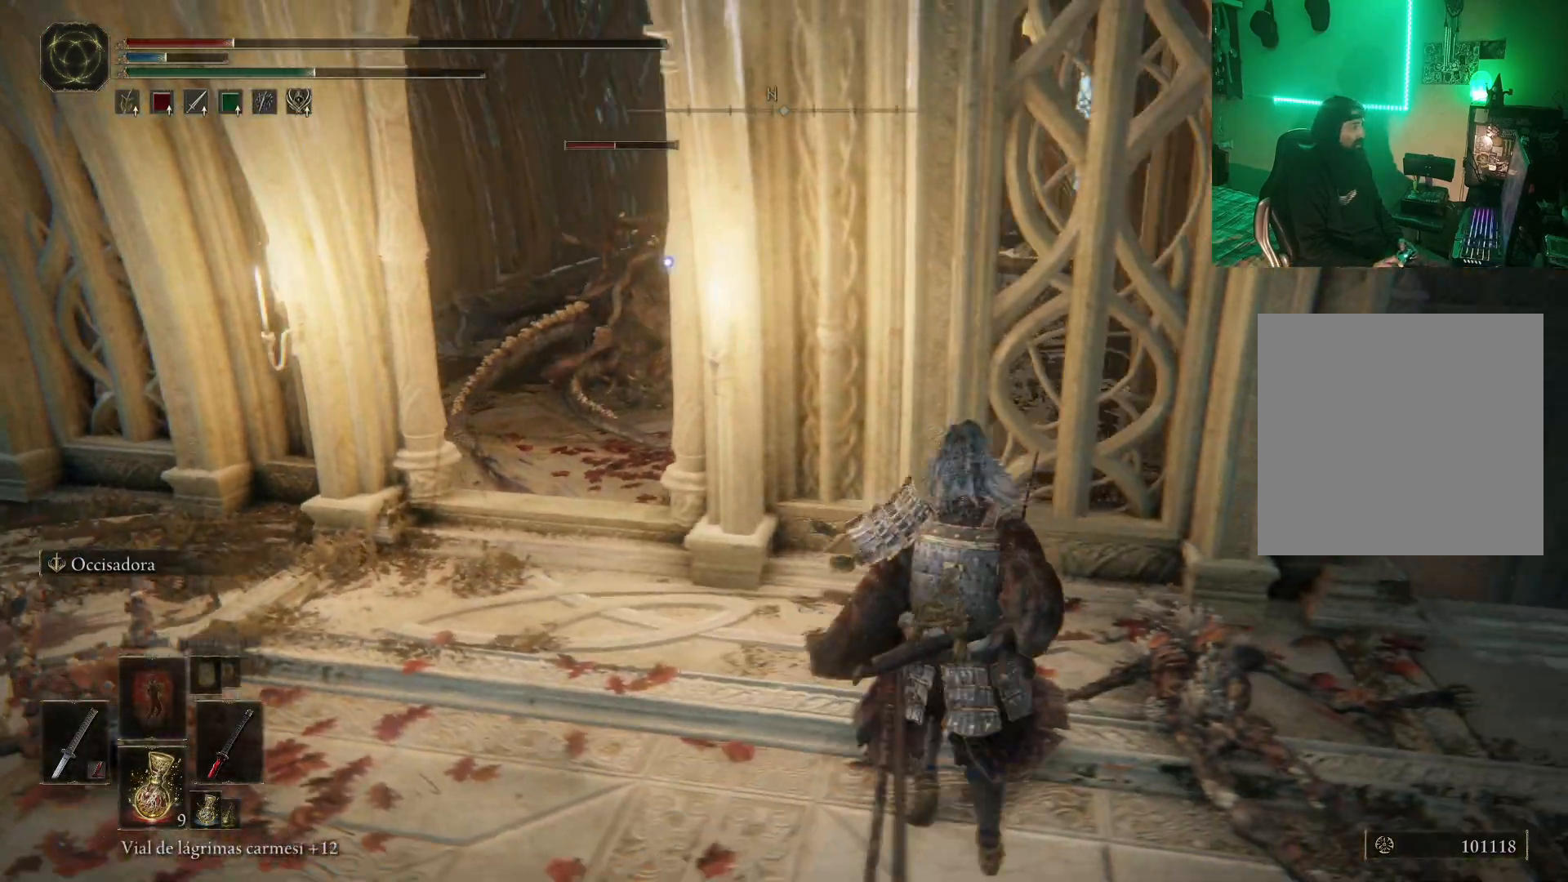
{"buttons": [], "left_stick": "right", "right_stick": "right", "events": [[67, "right_stick", "right"], [217, "left_stick", "right"]]}
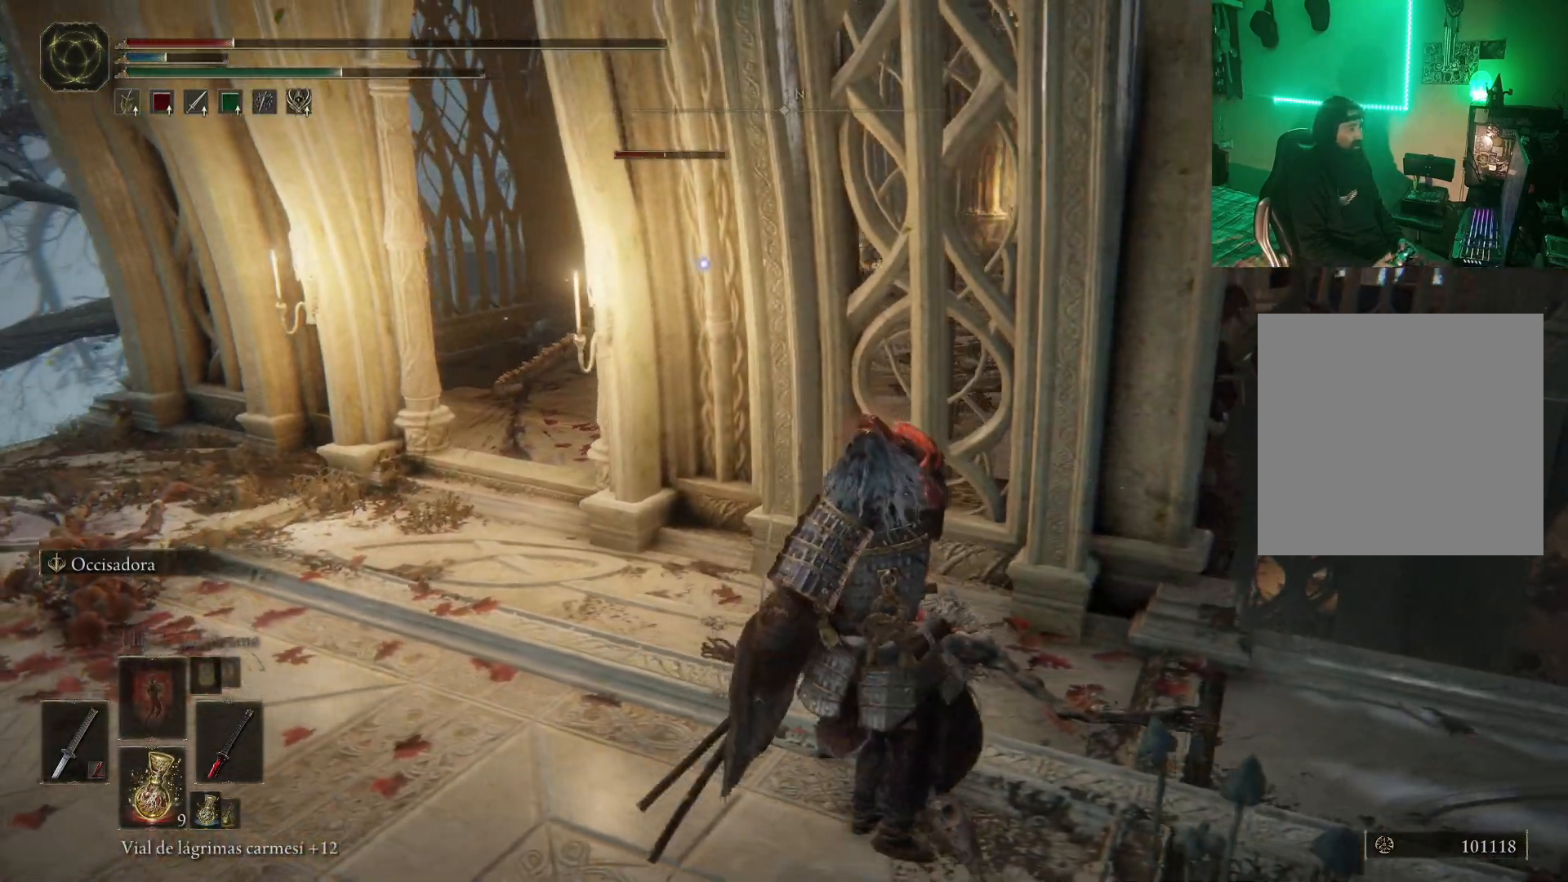
{"buttons": ["DPAD_DOWN"], "left_stick": "right", "right_stick": "center", "events": [[67, "right_stick", "down-right"], [167, "left_stick", "center"], [167, "right_stick", "center"], [250, "left_stick", "right"], [500, "DPAD_DOWN", "down"]]}